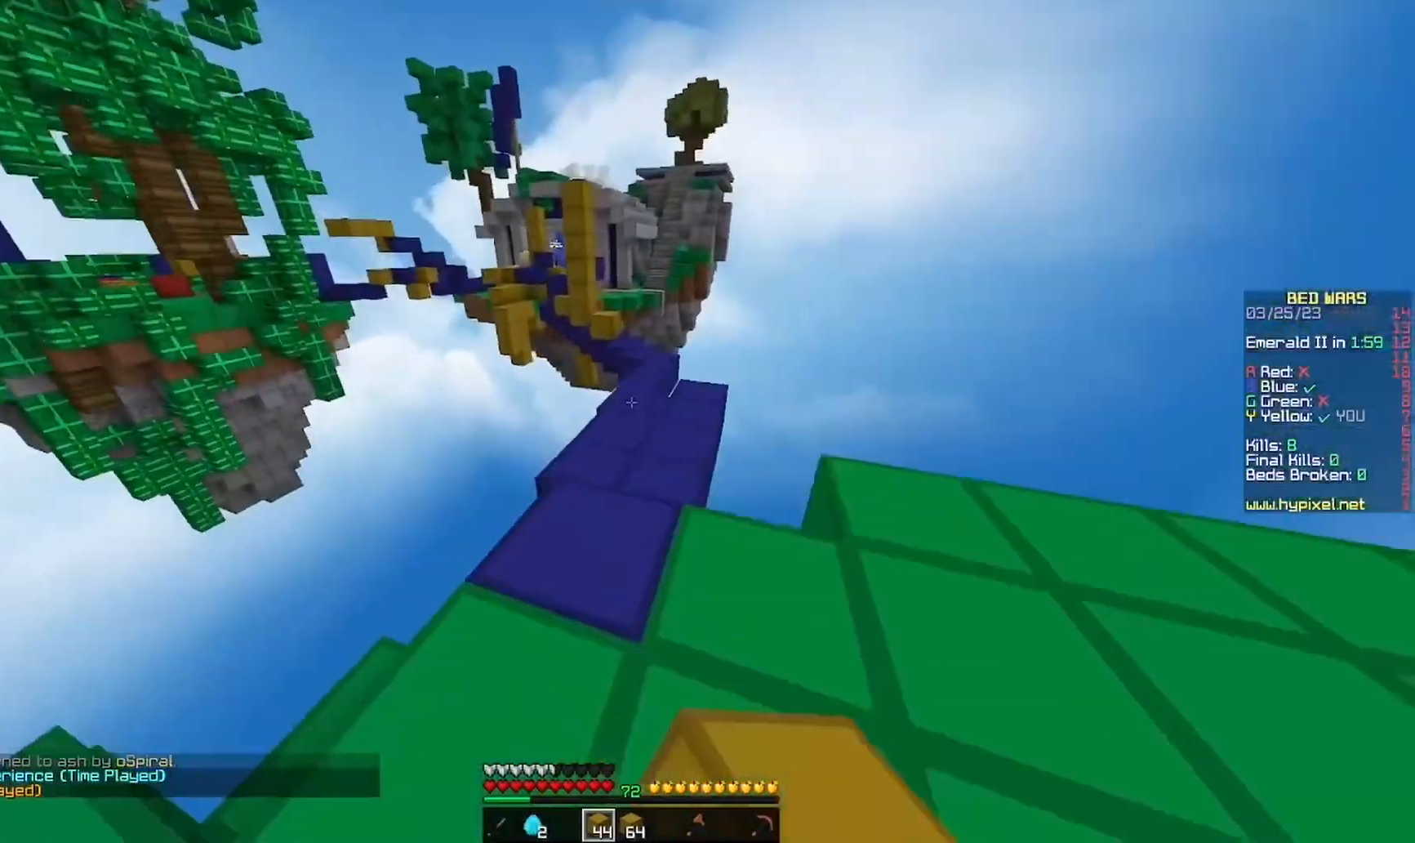
Gameplay with keyboard and mouse; each line is a JSON object with the keys and mouse buttons held at the frame after it. "events" lists presses ("down") and releases ("up") of "a", "d", "s", "w", "mouse_left" and "mouse_right" between this image and that frame as [ms after this image, input, new state], when the widget could be followed in between. "mouse_left", "mouse_right" = the "left", "right" buttons of the "mouse" list. No other keys are recorded. Fast repeated clicks can show as one long hold. Mouse movement is not recorded.
{"keys": ["w"], "mouse": [], "events": [[167, "mouse_left", "down"], [333, "mouse_left", "up"]]}
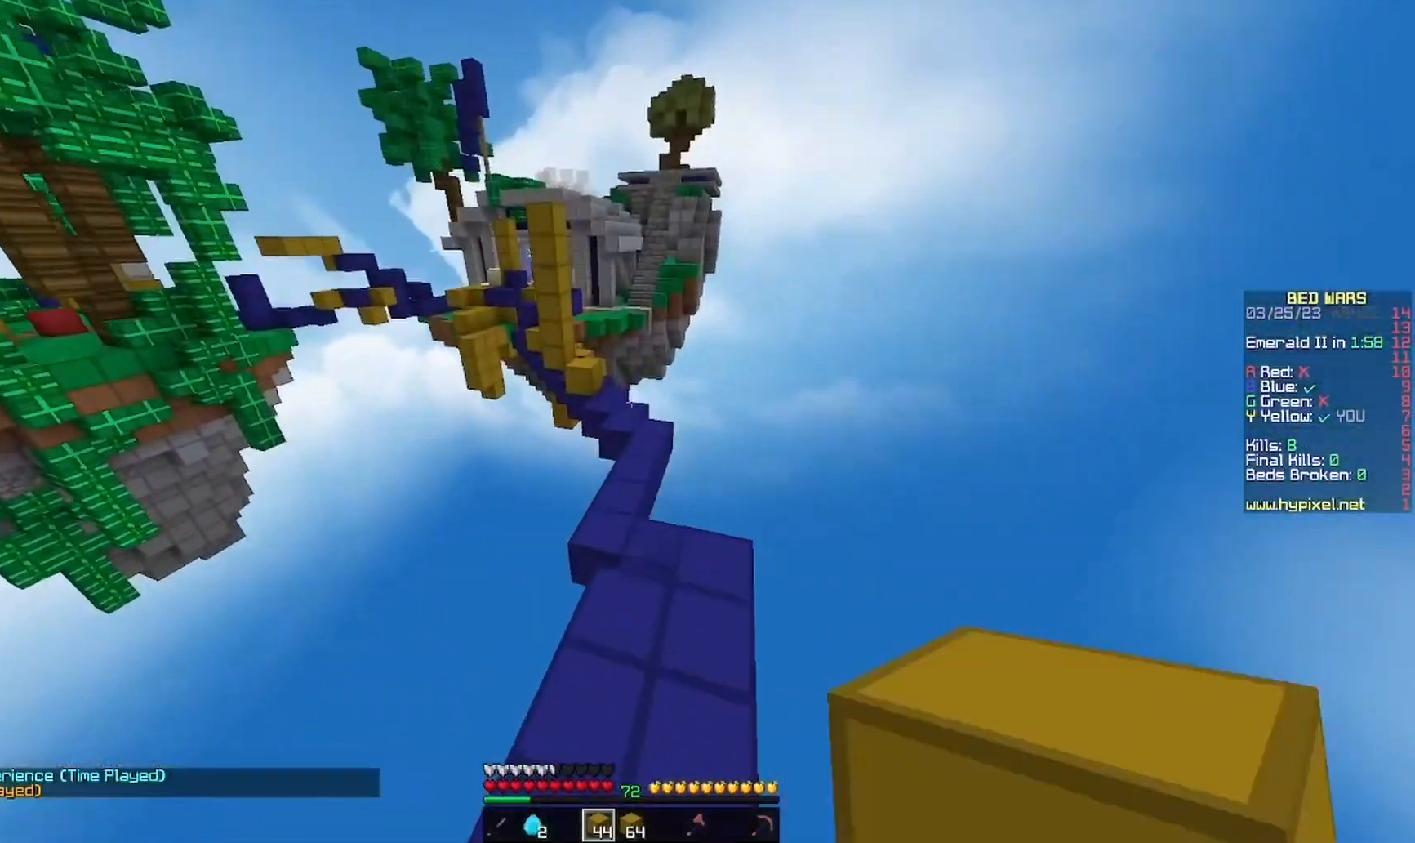
{"keys": ["d", "w"], "mouse": [], "events": [[500, "d", "down"]]}
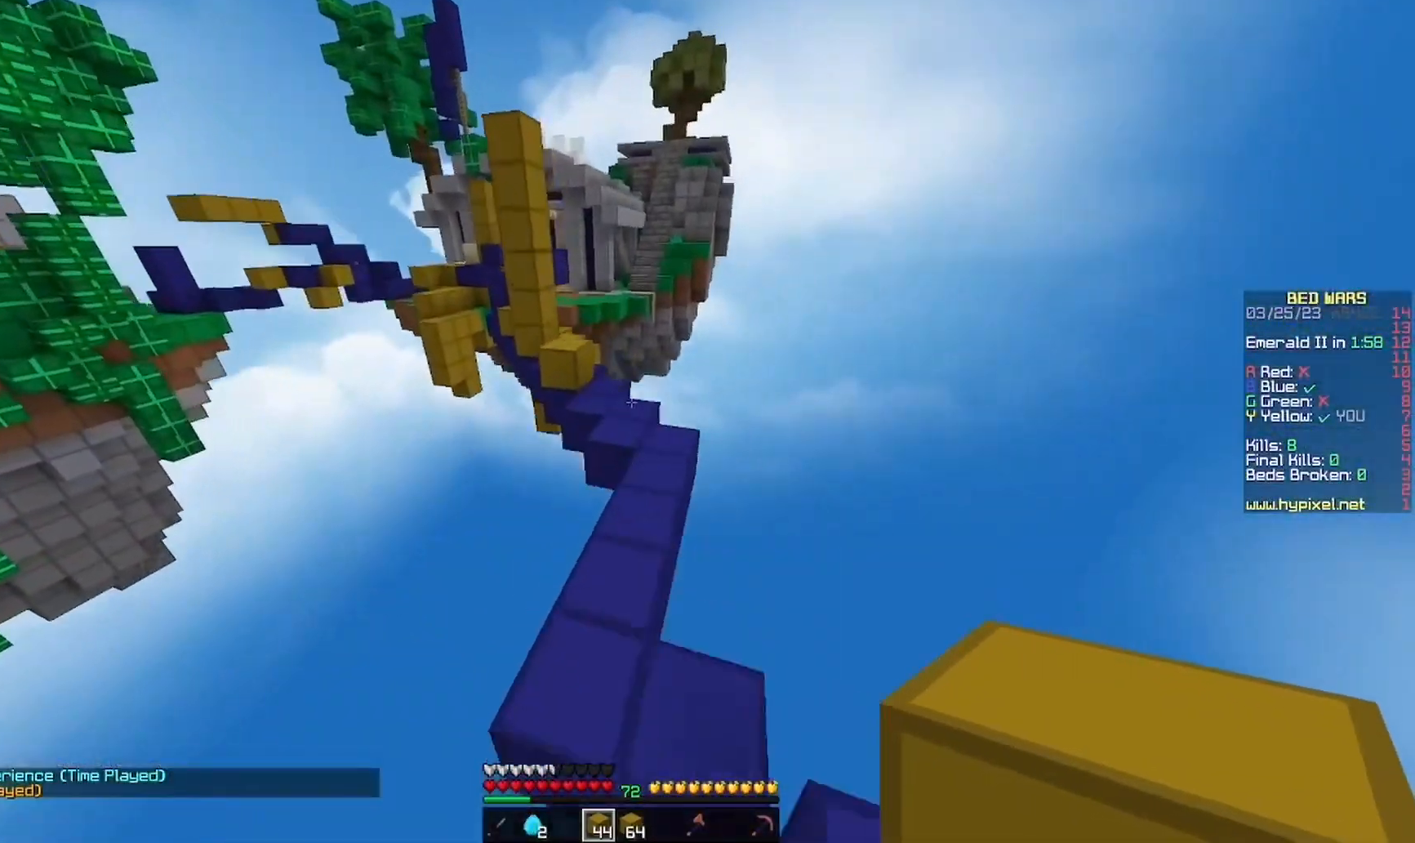
{"keys": ["w"], "mouse": [], "events": [[233, "d", "up"]]}
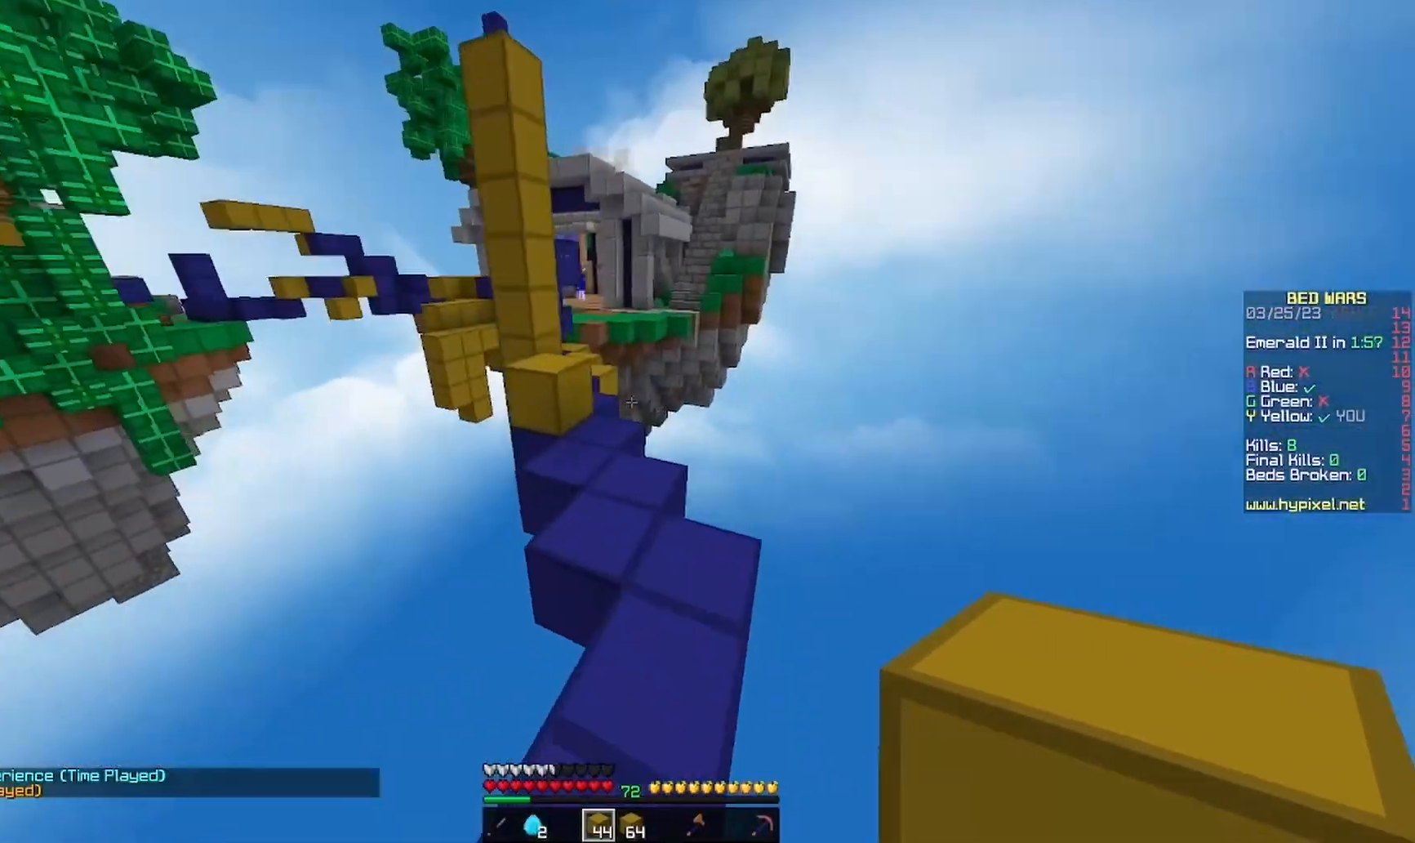
{"keys": ["w"], "mouse": [], "events": [[267, "mouse_right", "down"], [467, "mouse_right", "up"]]}
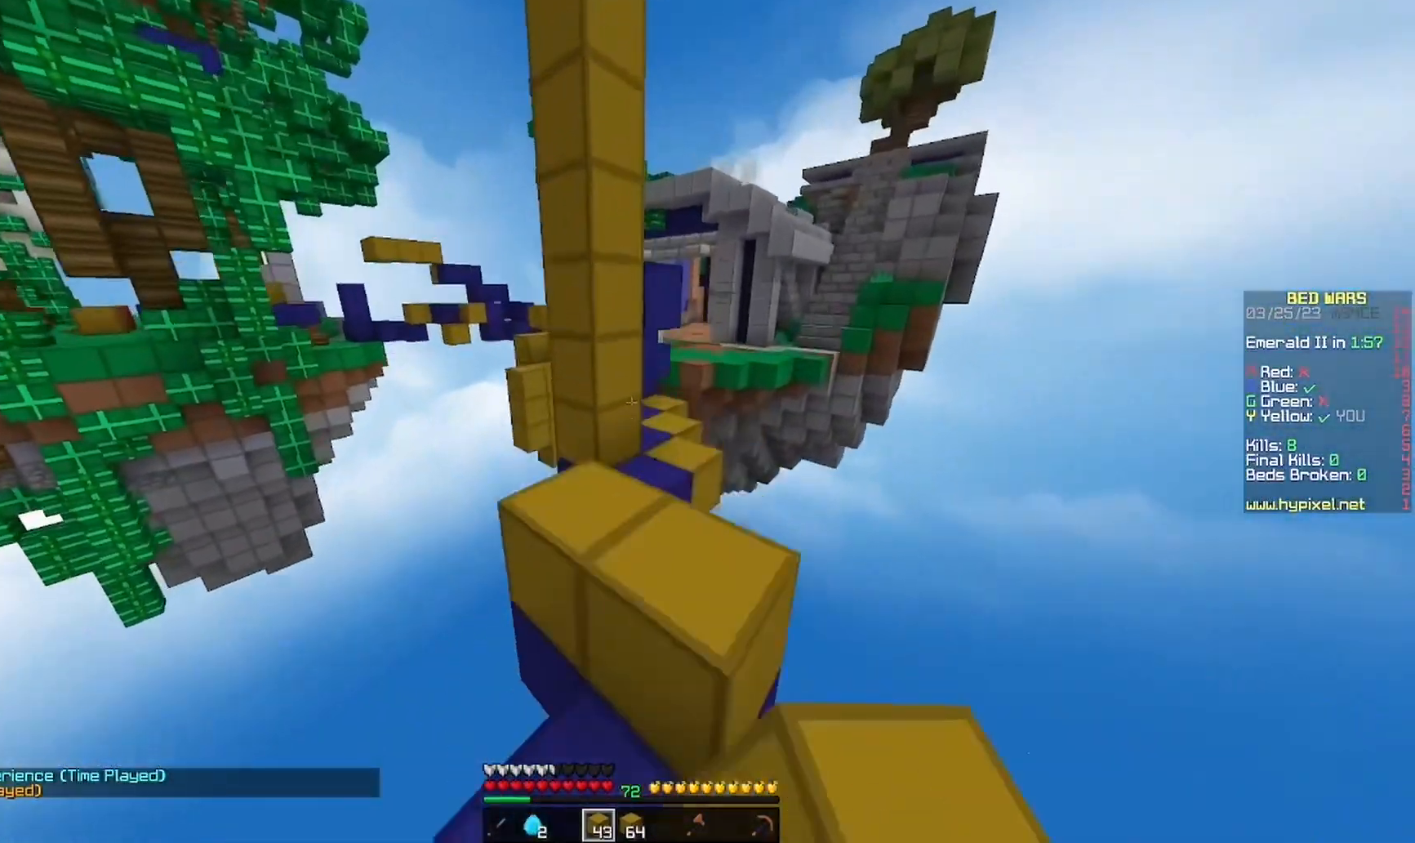
{"keys": ["w"], "mouse": [], "events": [[300, "d", "down"], [467, "d", "up"]]}
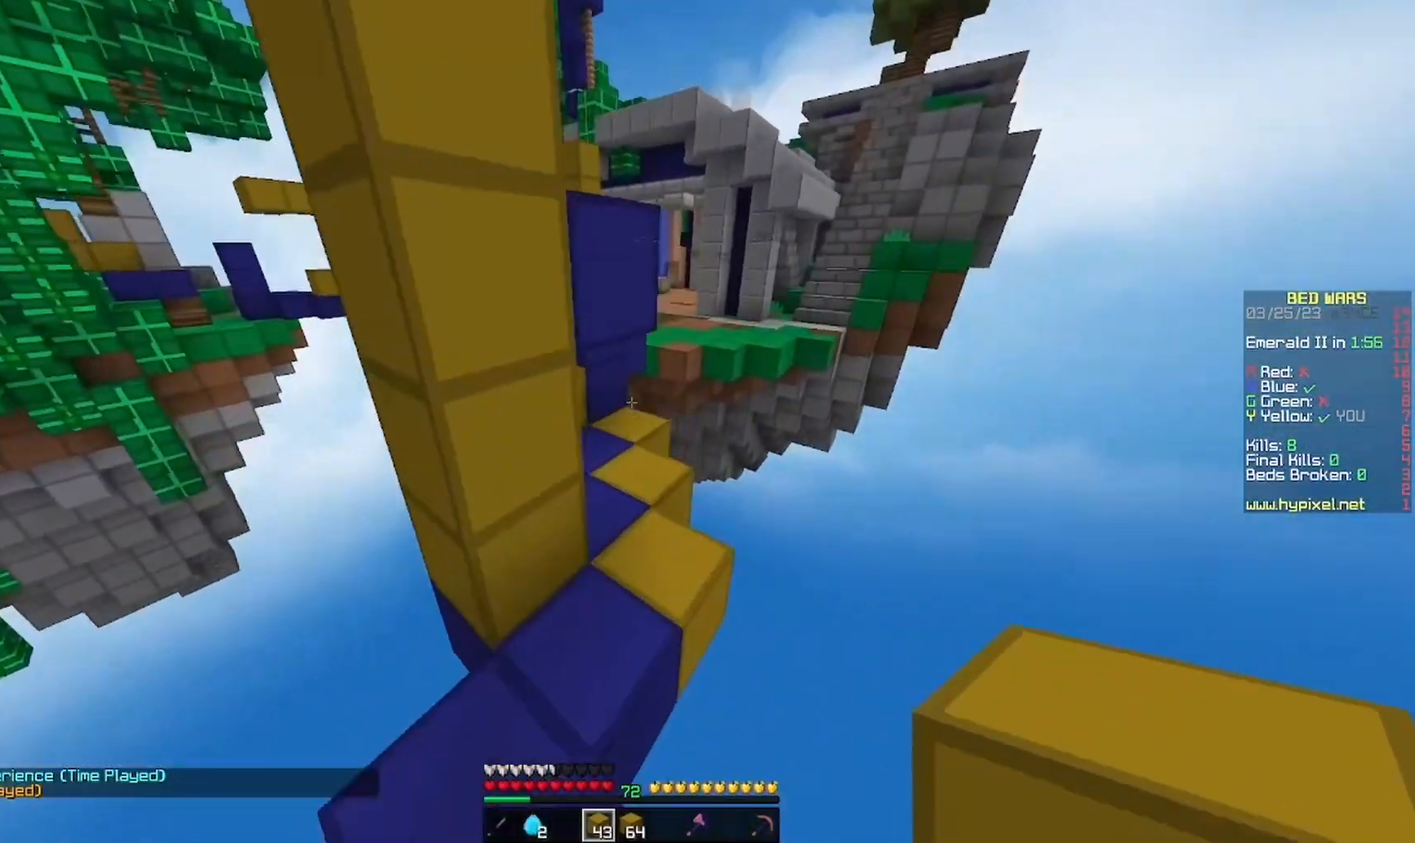
{"keys": ["w"], "mouse": [], "events": []}
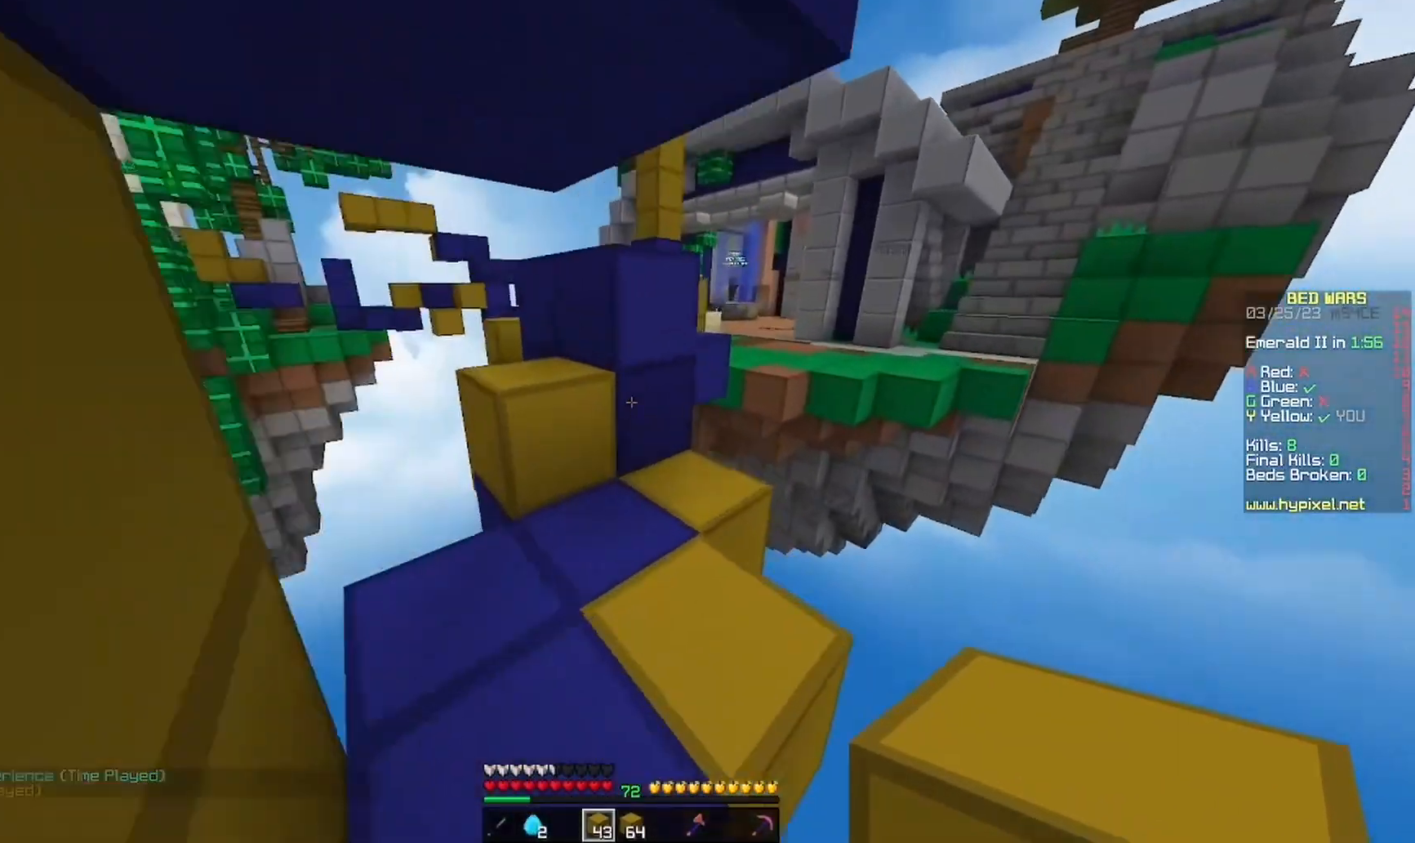
{"keys": ["w"], "mouse": [], "events": [[167, "a", "down"], [400, "a", "up"]]}
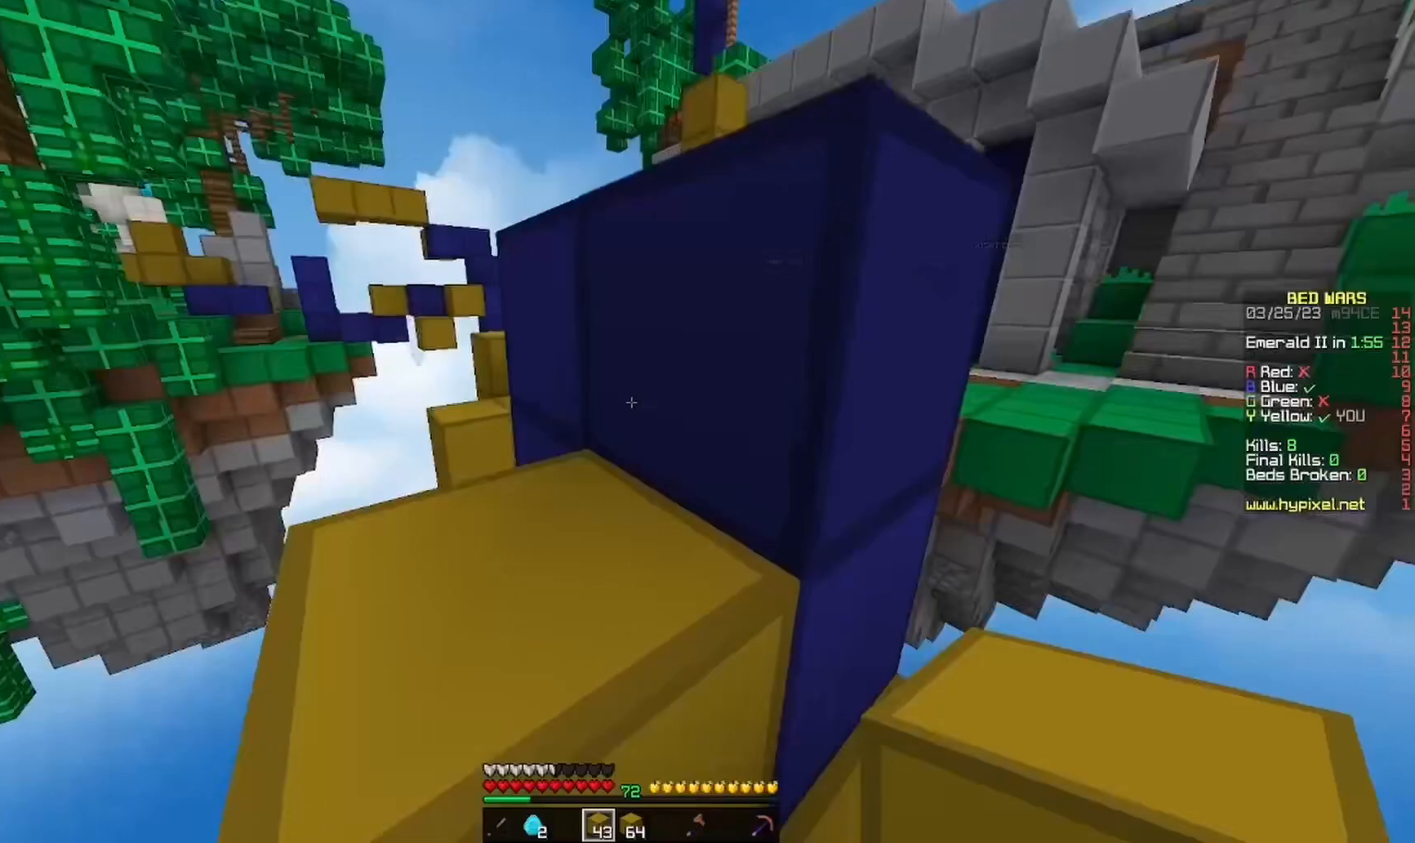
{"keys": ["a", "w"], "mouse": [], "events": [[233, "a", "down"]]}
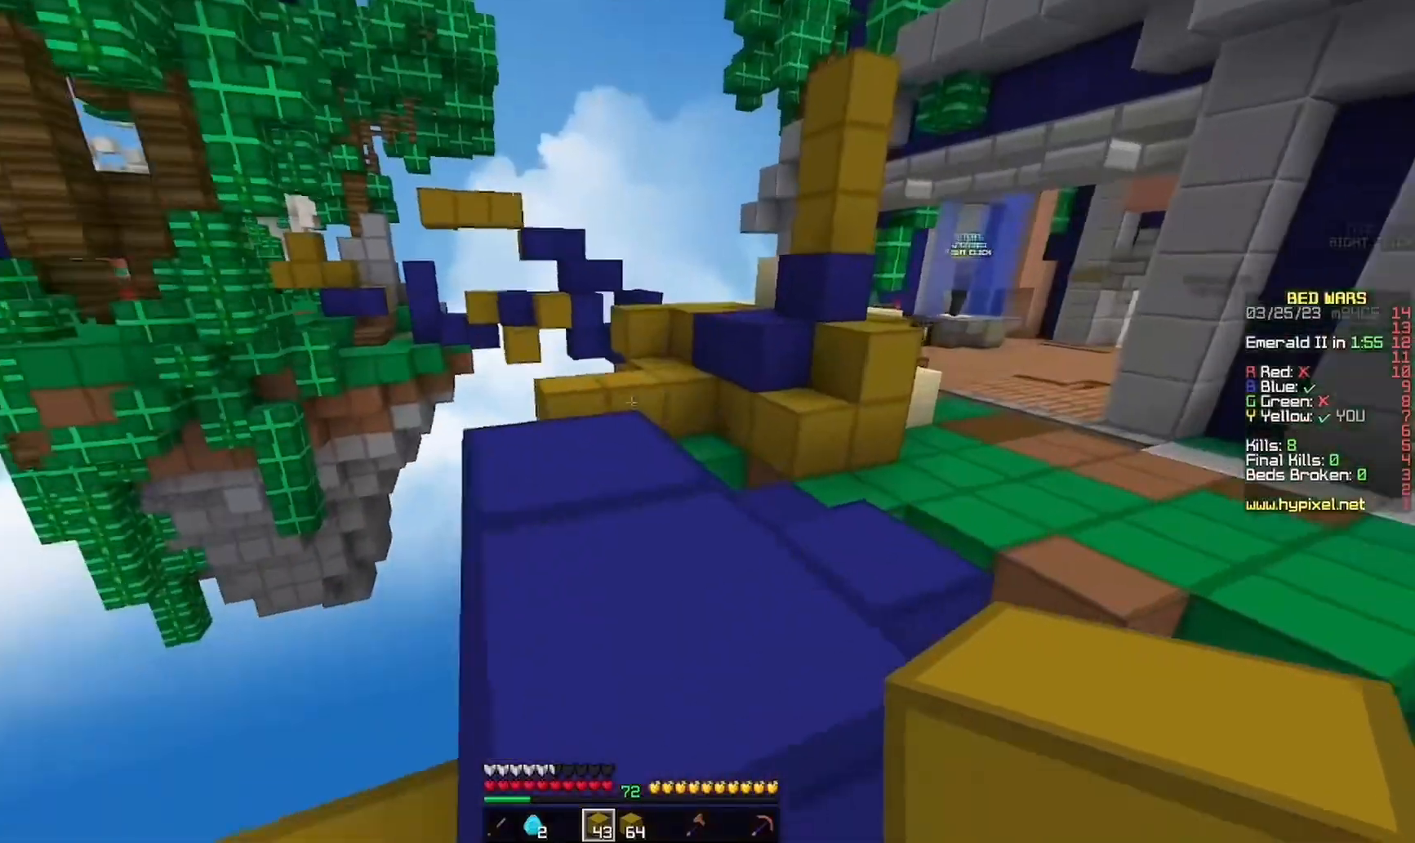
{"keys": ["w"], "mouse": [], "events": [[67, "w", "up"], [267, "w", "down"], [433, "a", "up"]]}
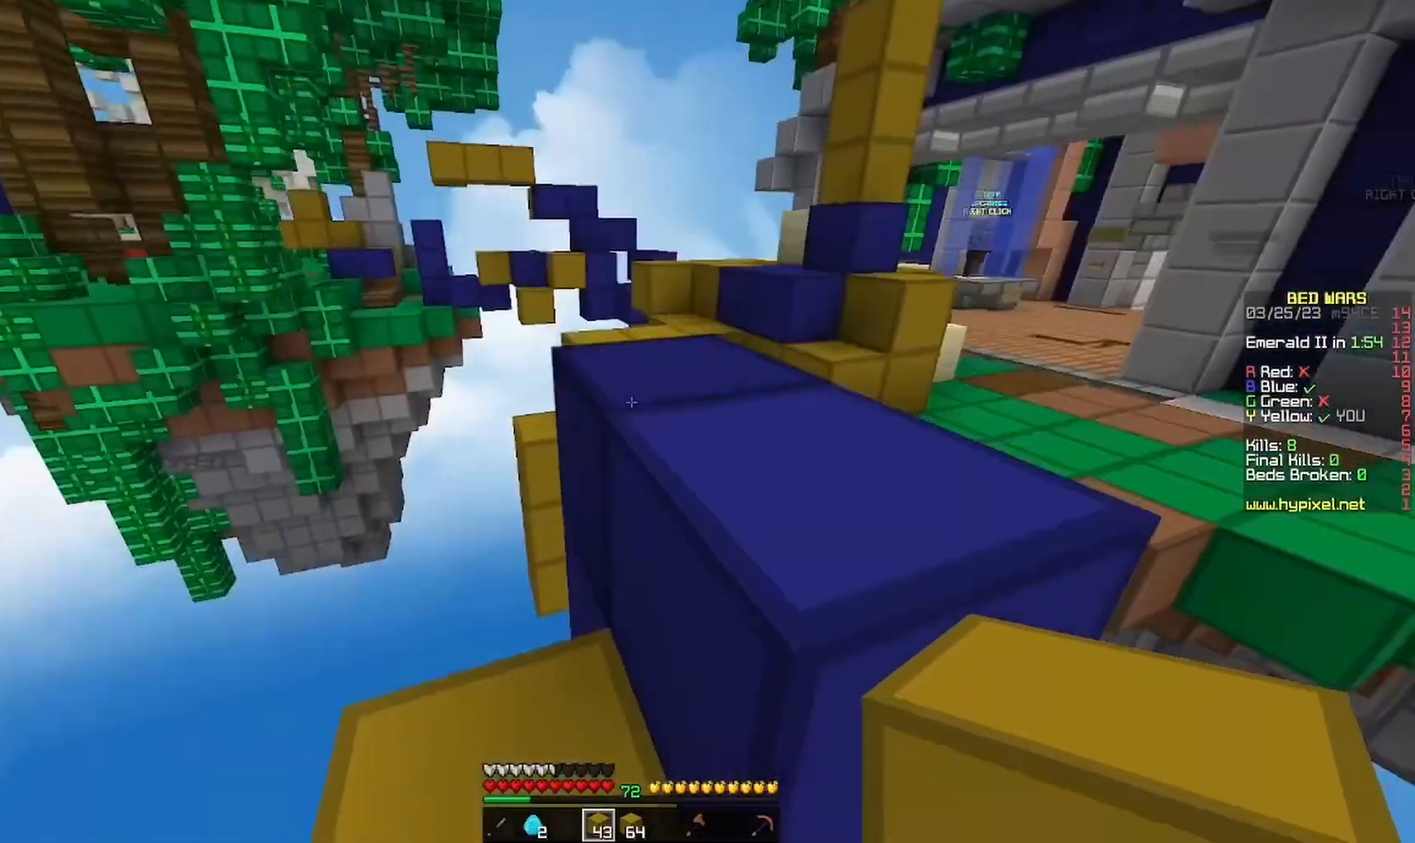
{"keys": ["d", "w"], "mouse": [], "events": [[300, "d", "down"]]}
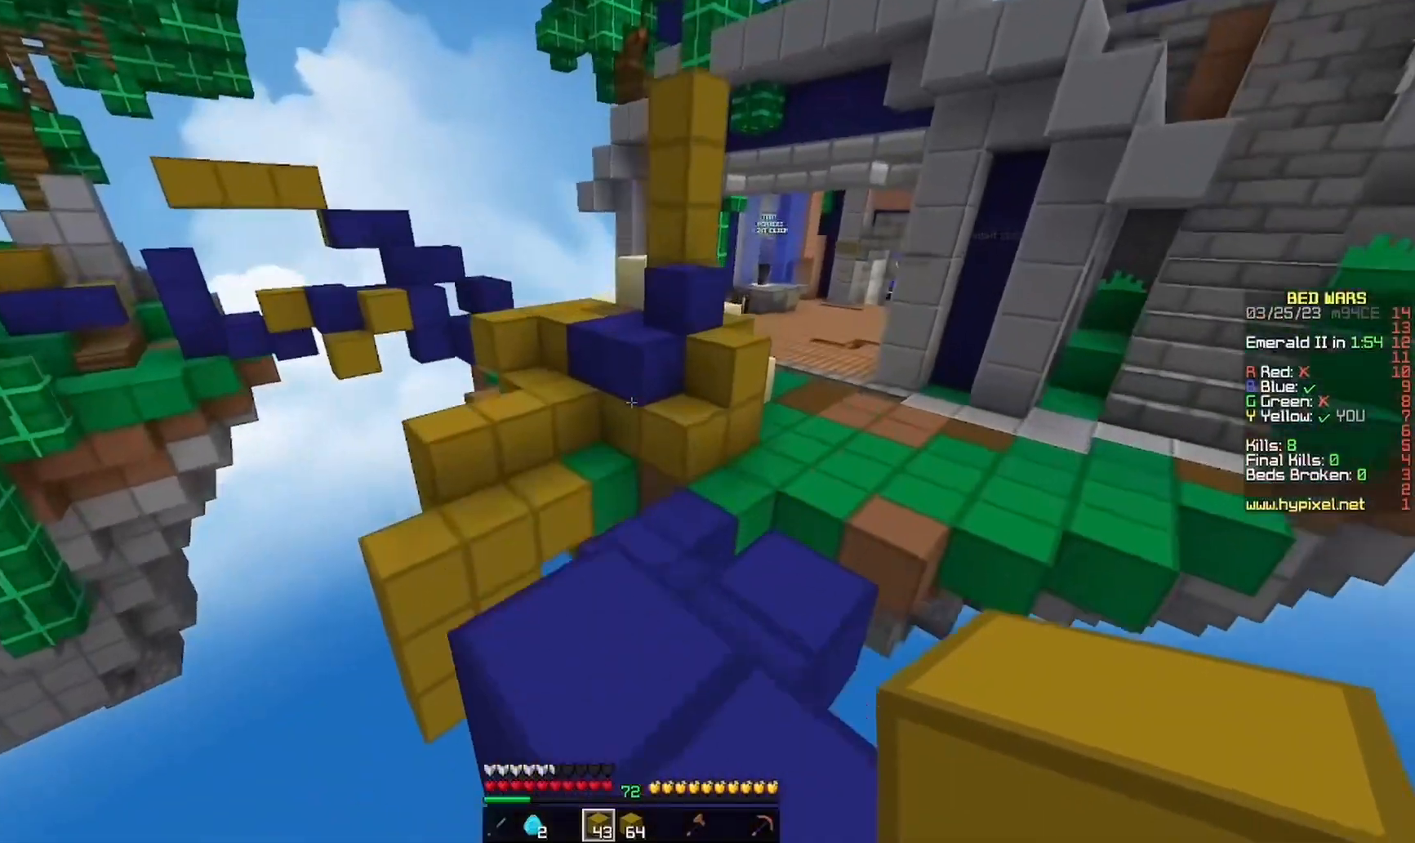
{"keys": ["a", "w"], "mouse": [], "events": [[33, "d", "up"], [467, "a", "down"]]}
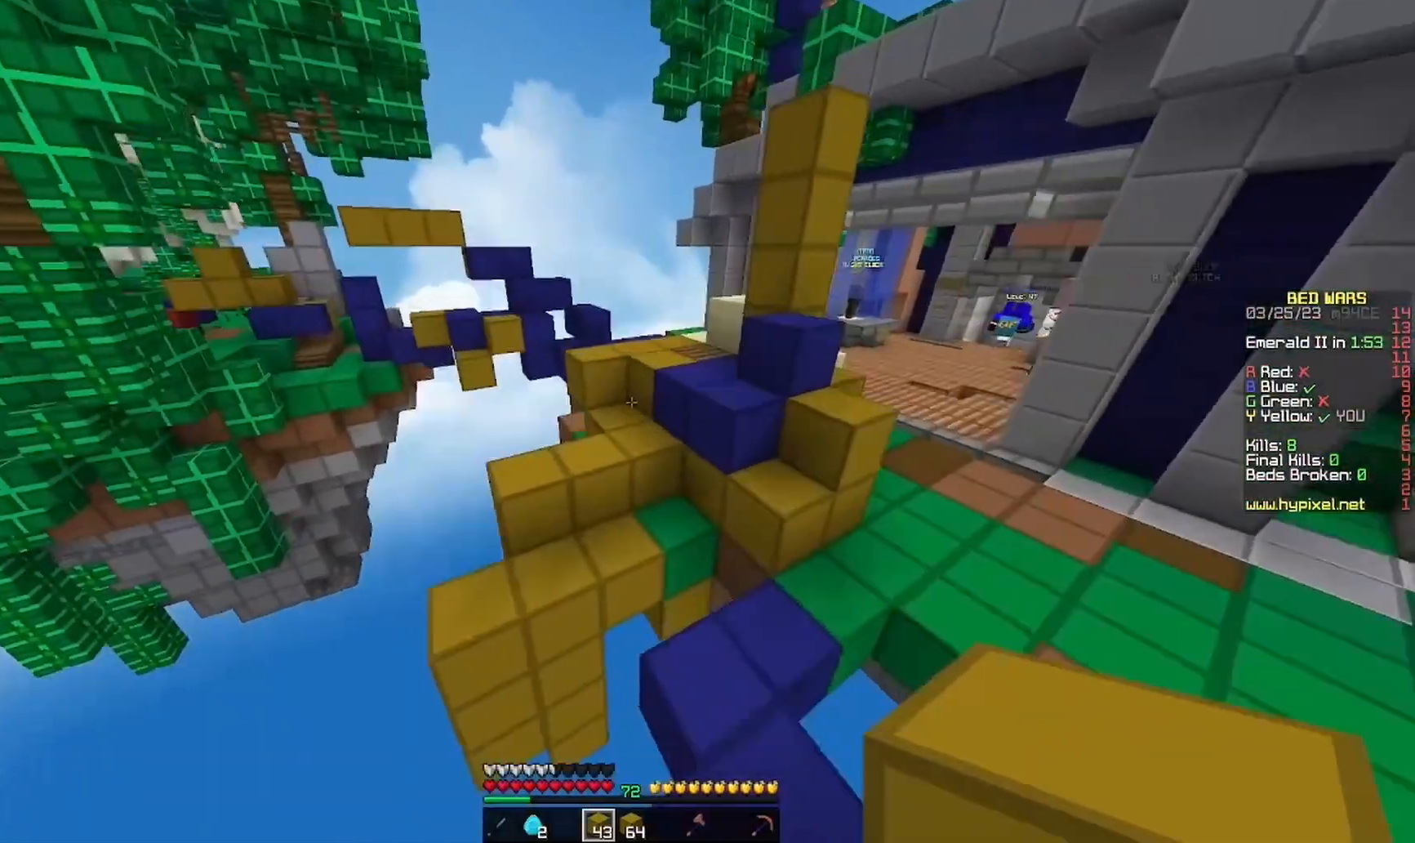
{"keys": ["w"], "mouse": ["right"], "events": [[300, "a", "up"], [500, "mouse_right", "down"]]}
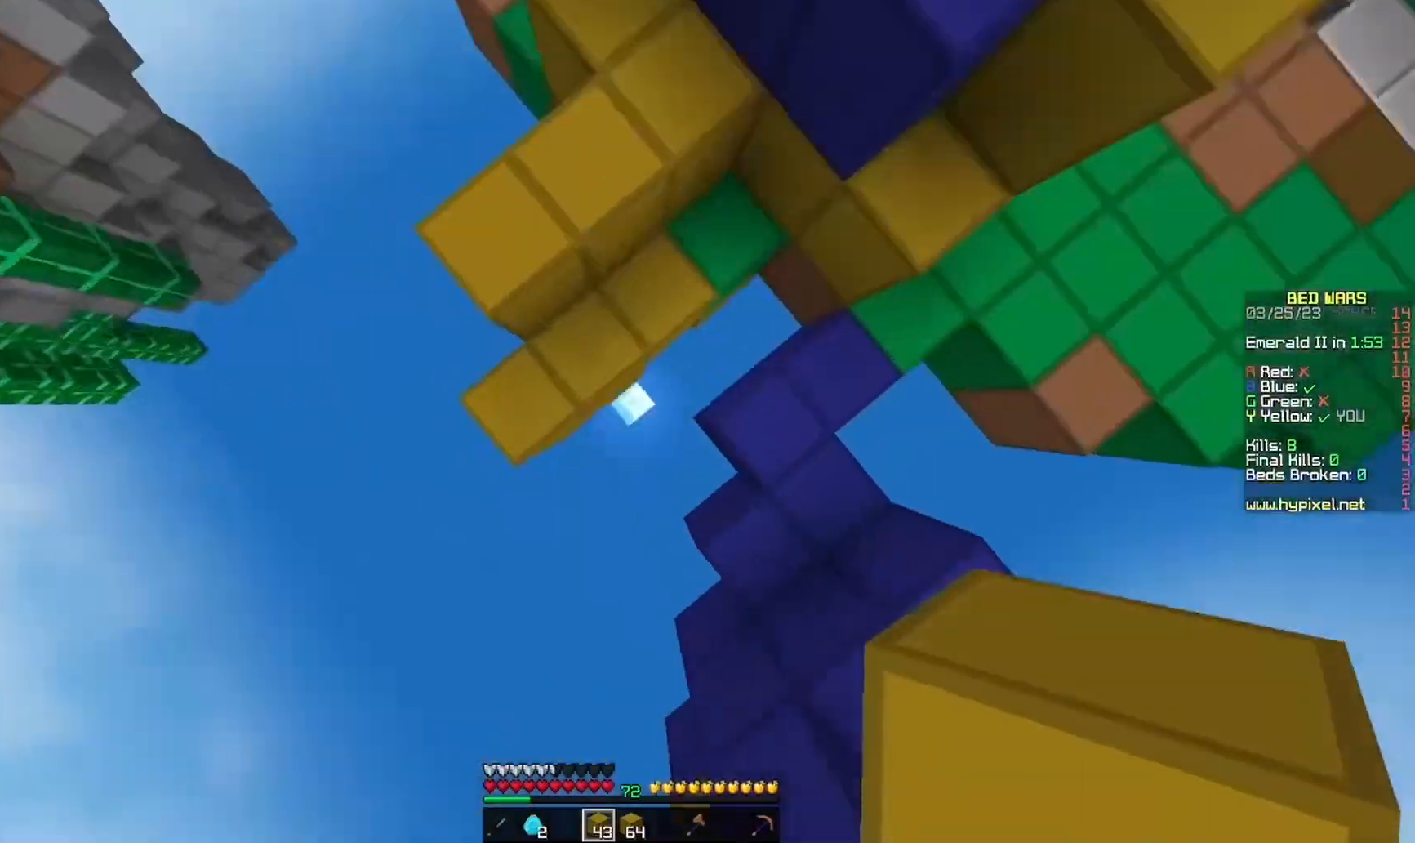
{"keys": ["d", "w"], "mouse": ["left"], "events": [[133, "mouse_right", "up"], [400, "d", "down"], [500, "mouse_left", "down"]]}
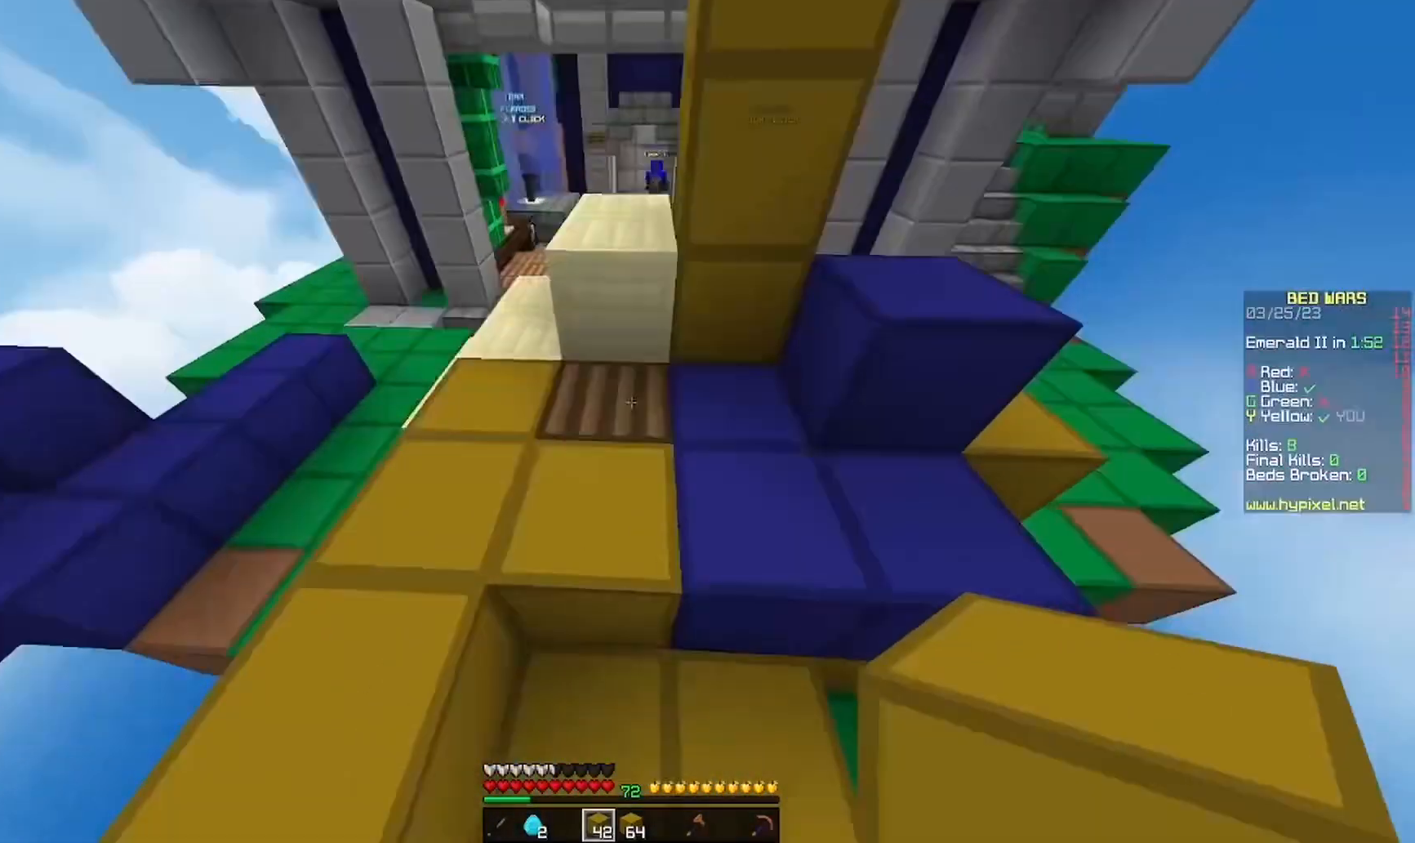
{"keys": [], "mouse": ["left"], "events": [[33, "w", "up"], [467, "d", "up"]]}
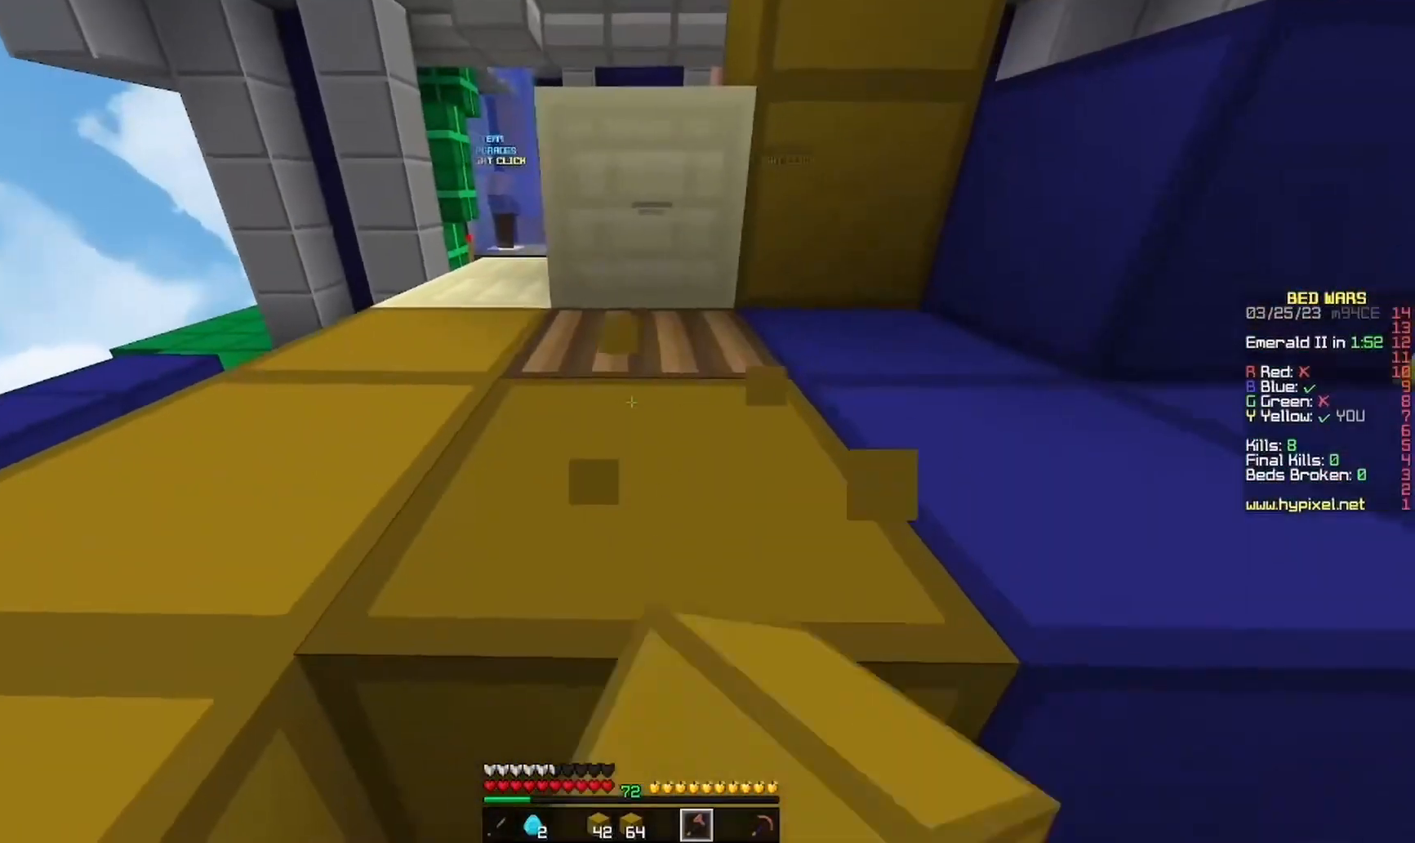
{"keys": ["w"], "mouse": ["left"], "events": [[67, "w", "down"]]}
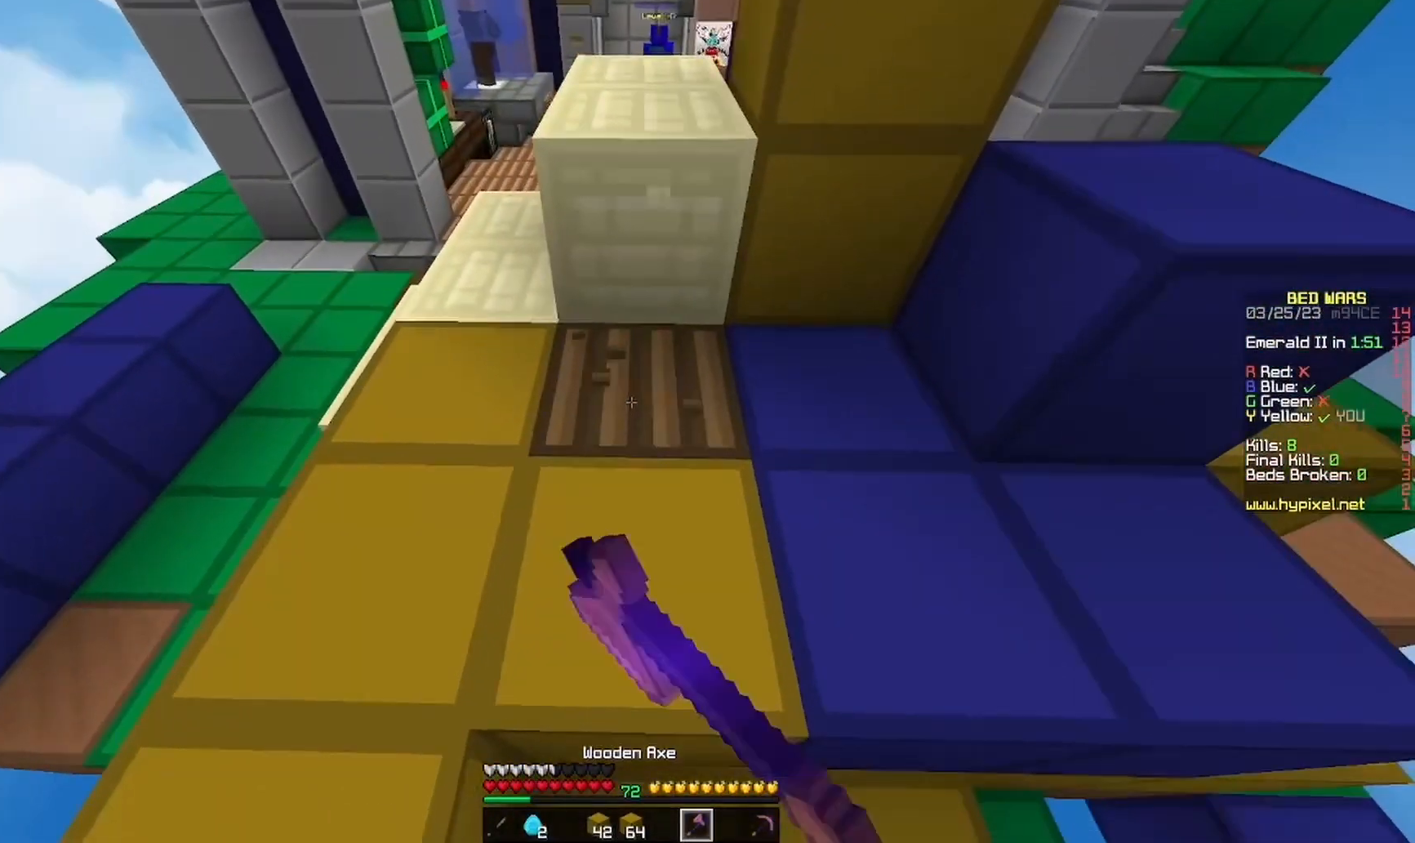
{"keys": ["w"], "mouse": ["left"], "events": []}
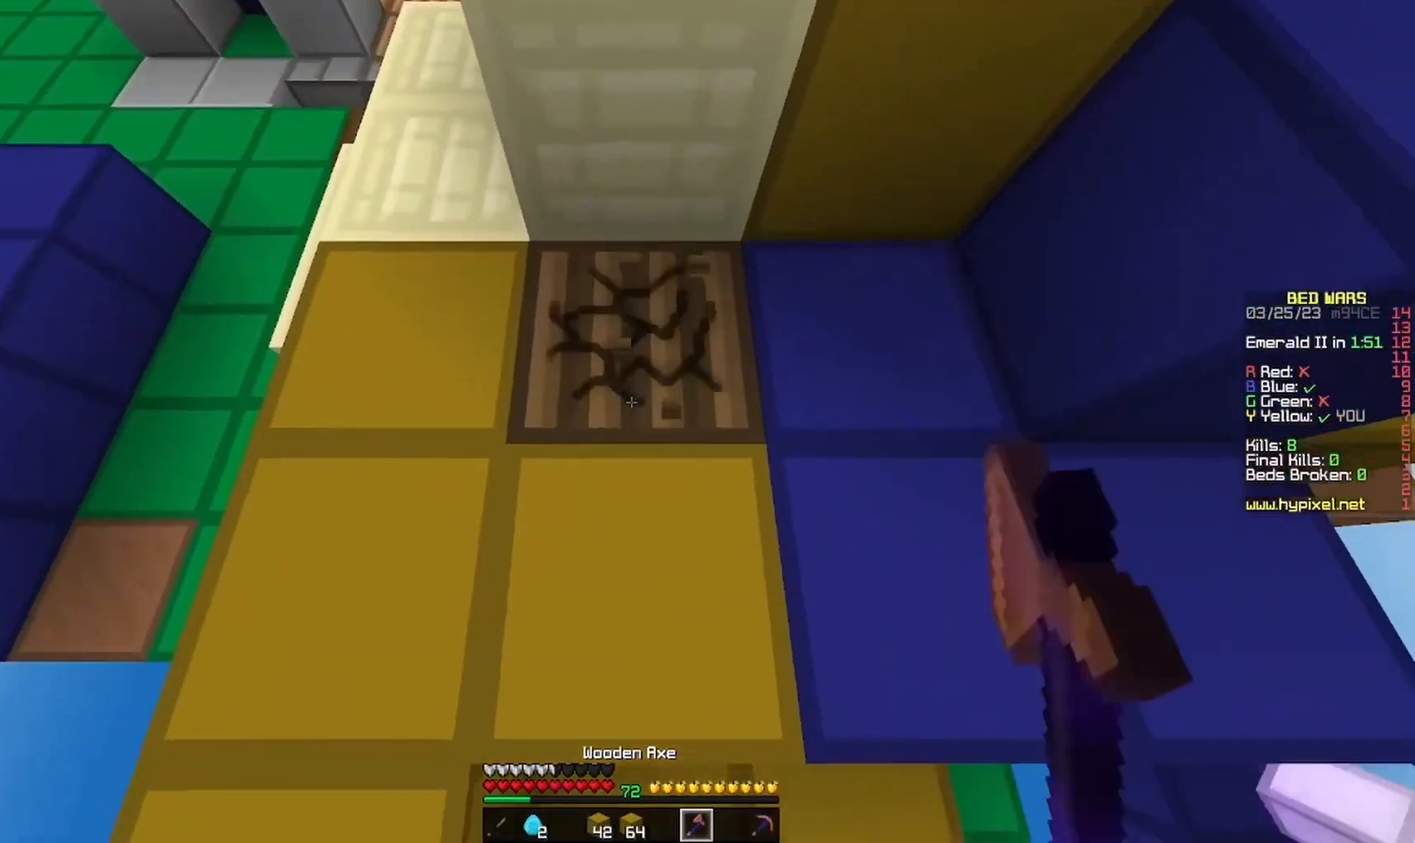
{"keys": ["w"], "mouse": ["left"], "events": []}
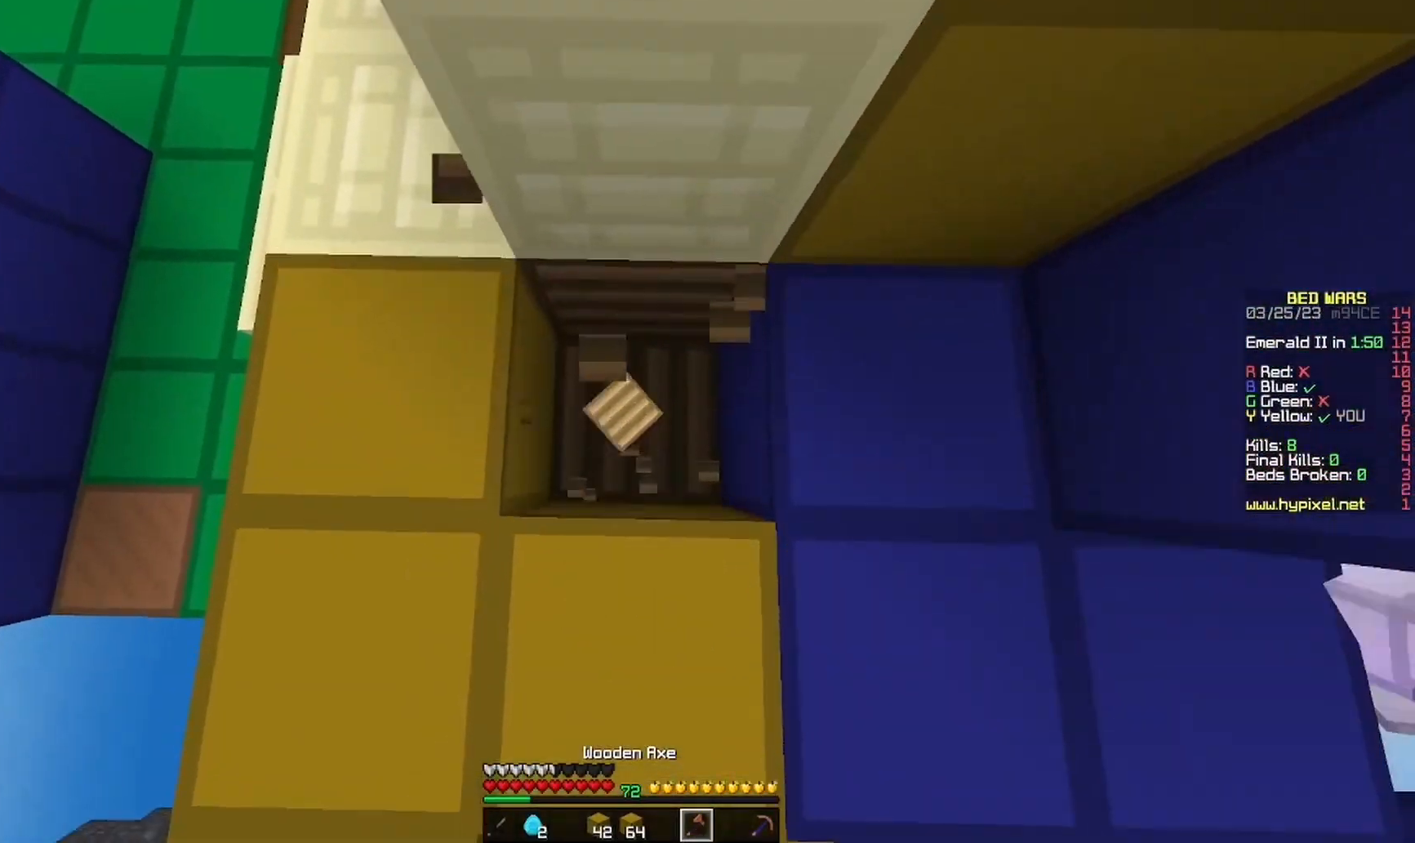
{"keys": [], "mouse": ["left"], "events": [[233, "w", "up"]]}
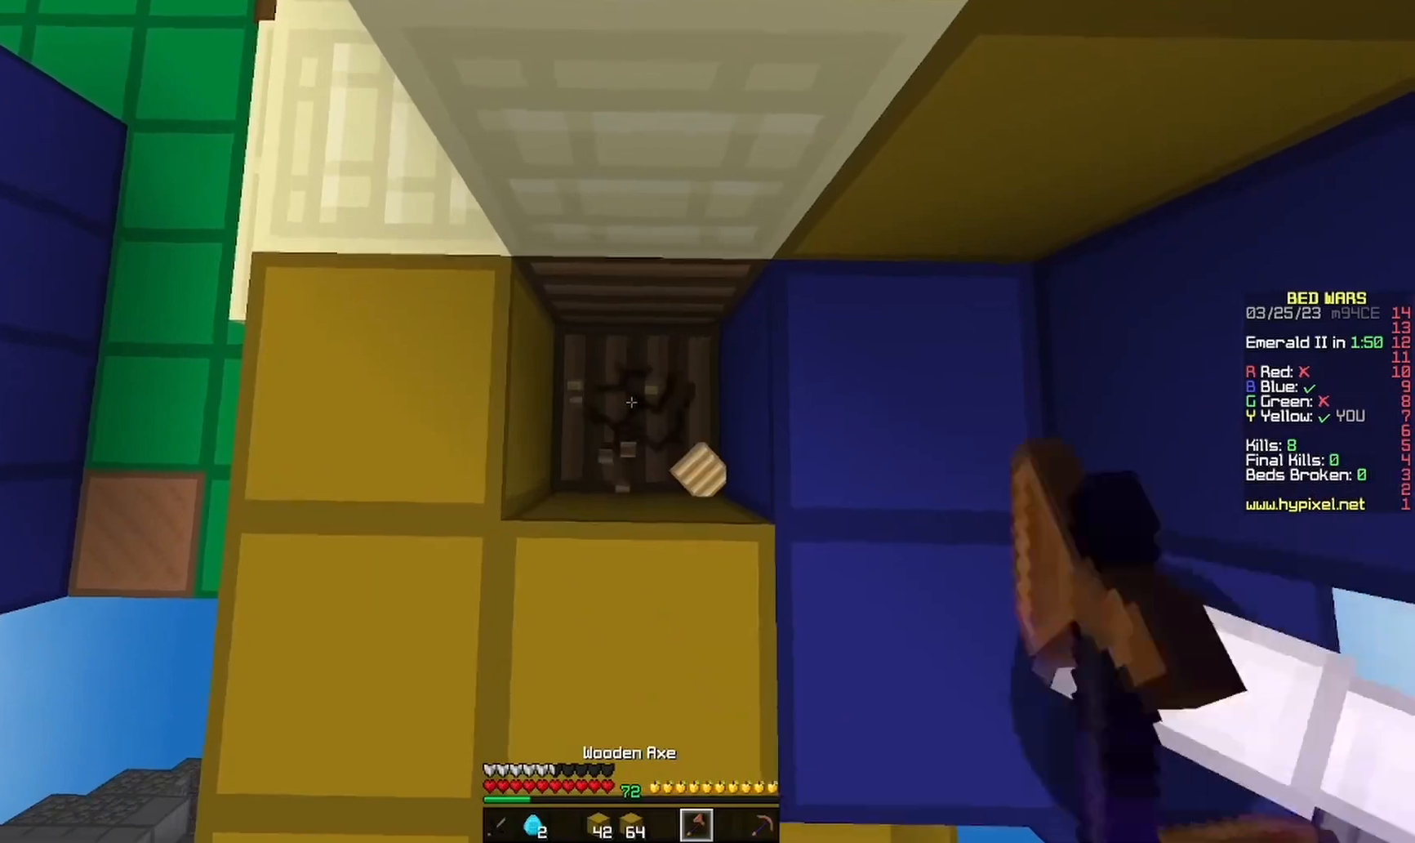
{"keys": [], "mouse": ["left"], "events": []}
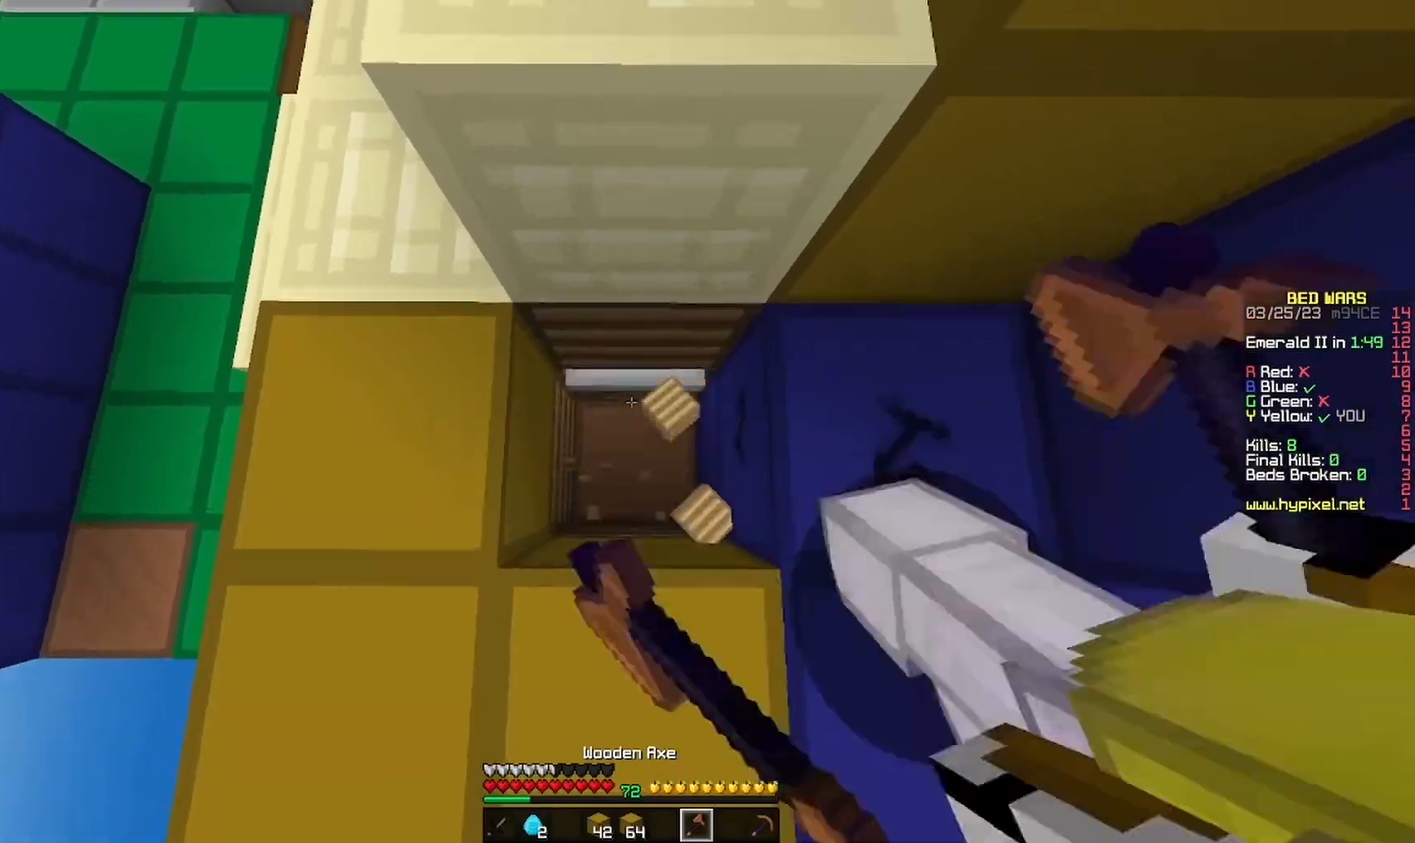
{"keys": [], "mouse": ["left"], "events": []}
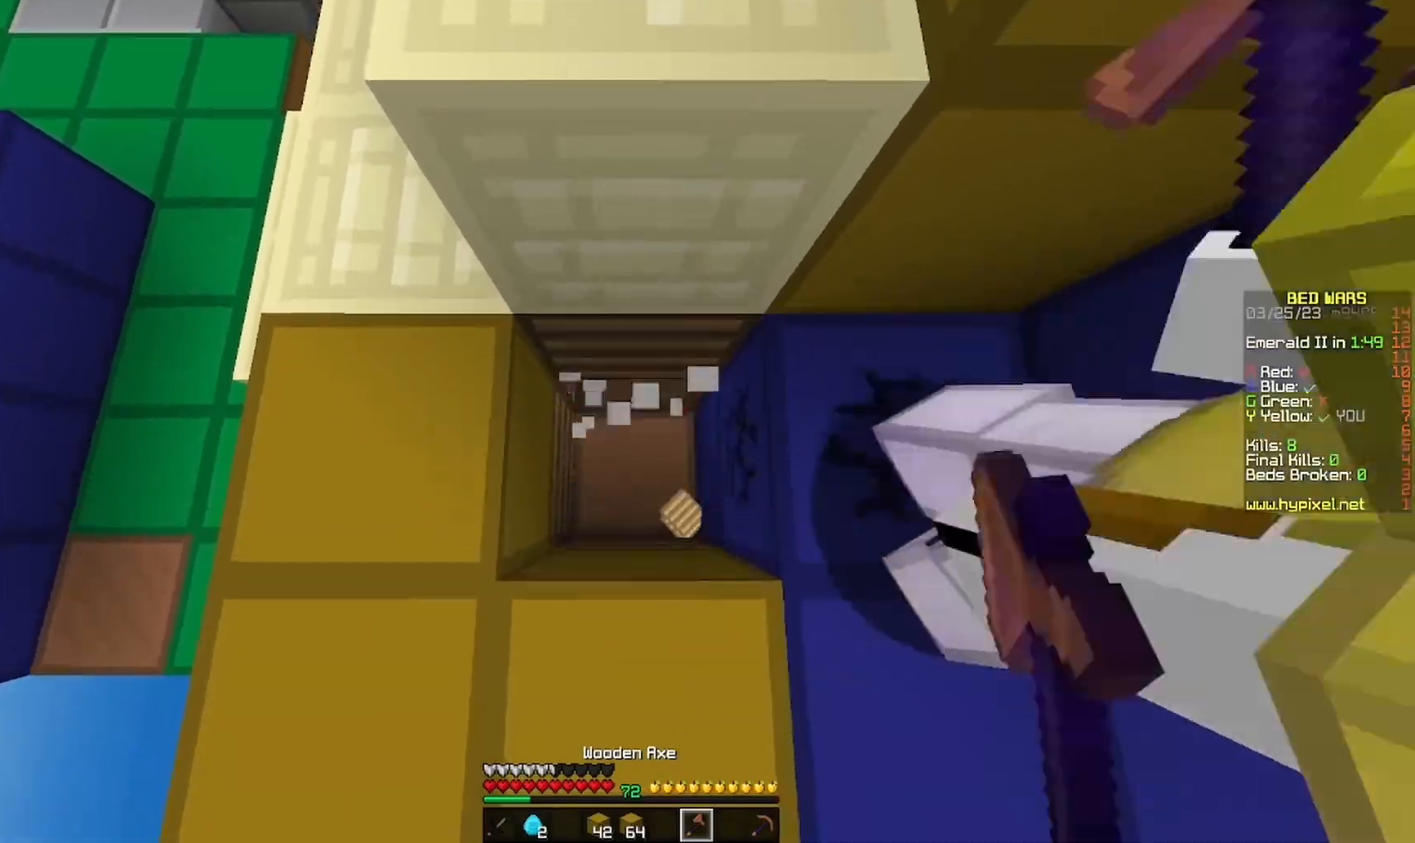
{"keys": ["s"], "mouse": ["left"], "events": [[133, "a", "down"], [267, "s", "down"], [300, "mouse_left", "up"], [367, "a", "up"], [400, "mouse_left", "down"]]}
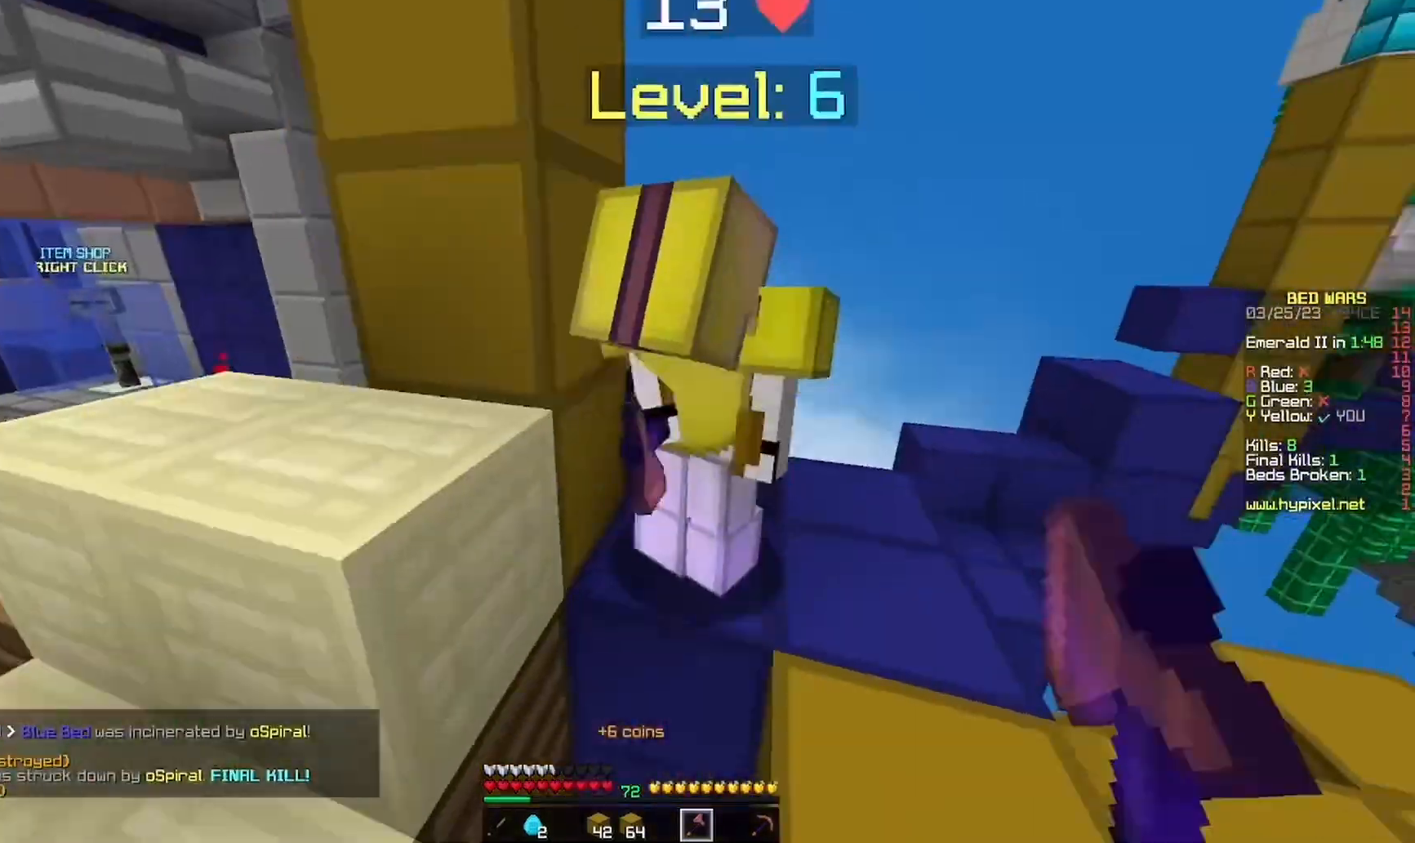
{"keys": ["w"], "mouse": [], "events": [[167, "s", "up"], [300, "w", "down"], [400, "mouse_left", "up"]]}
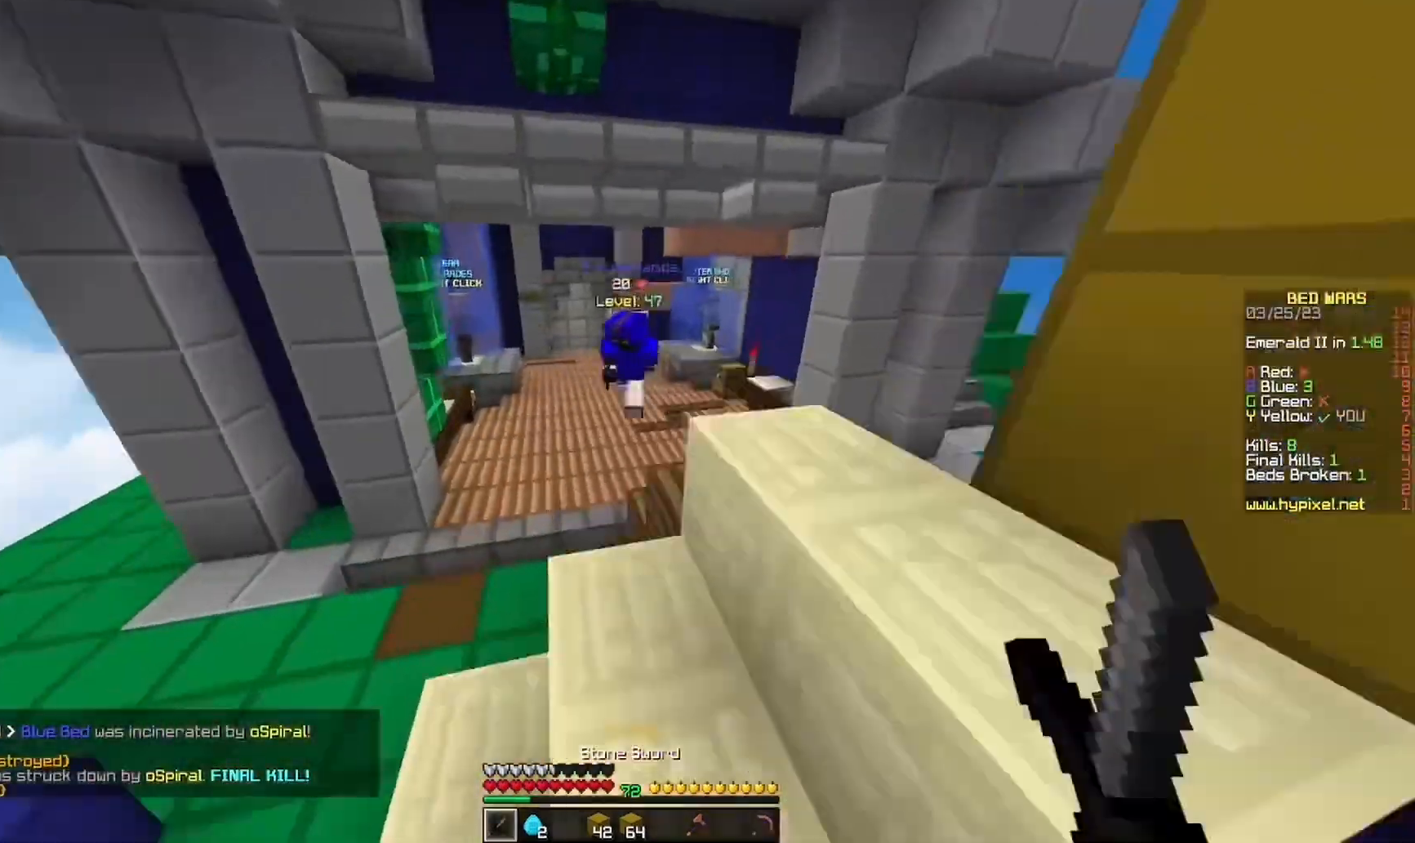
{"keys": ["d", "w"], "mouse": ["left"], "events": [[300, "d", "down"], [333, "mouse_left", "down"]]}
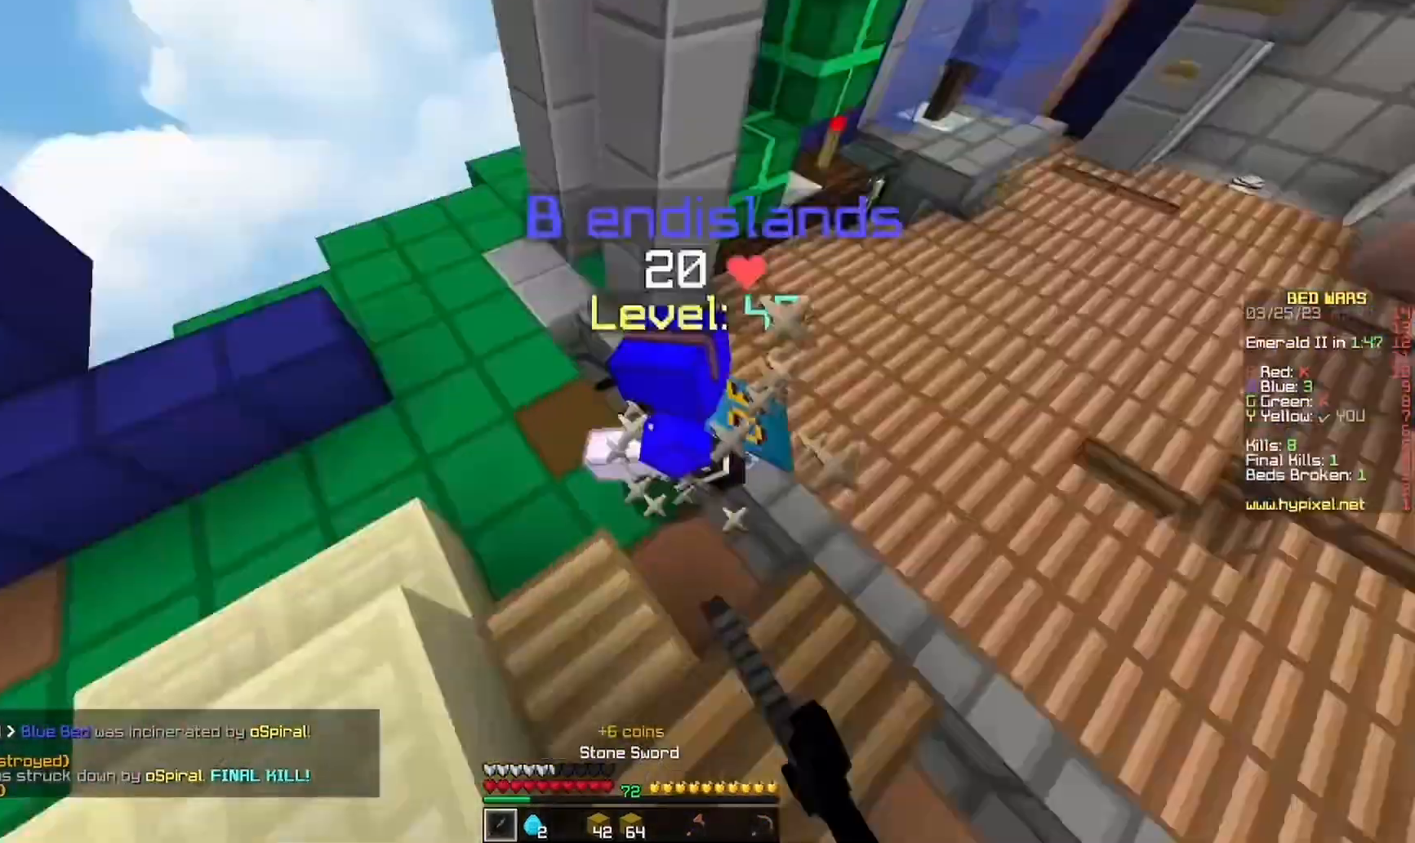
{"keys": ["a", "w"], "mouse": ["left"], "events": [[67, "a", "down"], [100, "d", "up"], [100, "mouse_left", "up"], [167, "mouse_left", "down"], [367, "a", "up"], [367, "mouse_left", "up"], [433, "a", "down"], [500, "mouse_left", "down"]]}
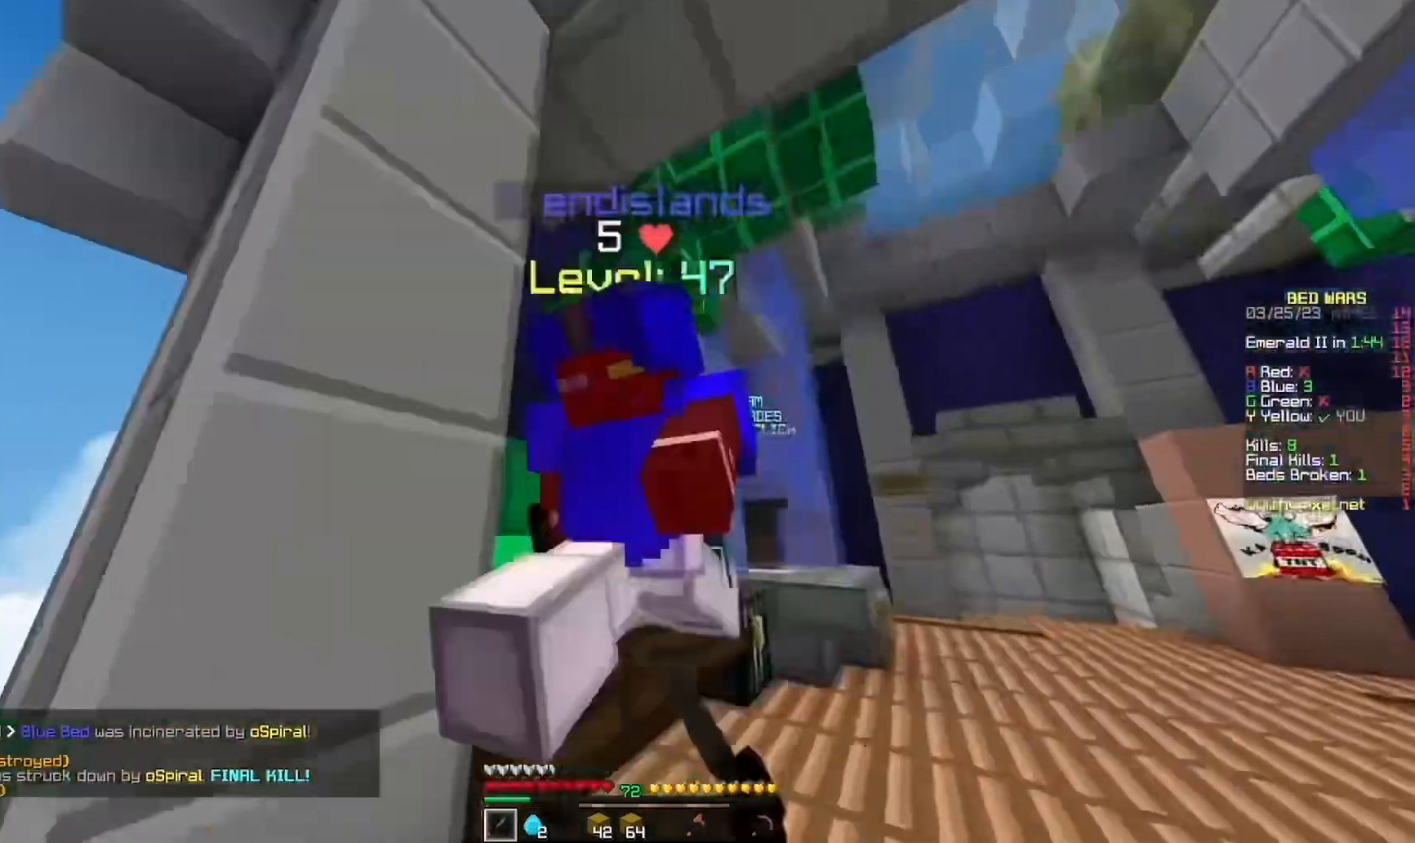
{"keys": ["a", "w"], "mouse": ["left"], "events": []}
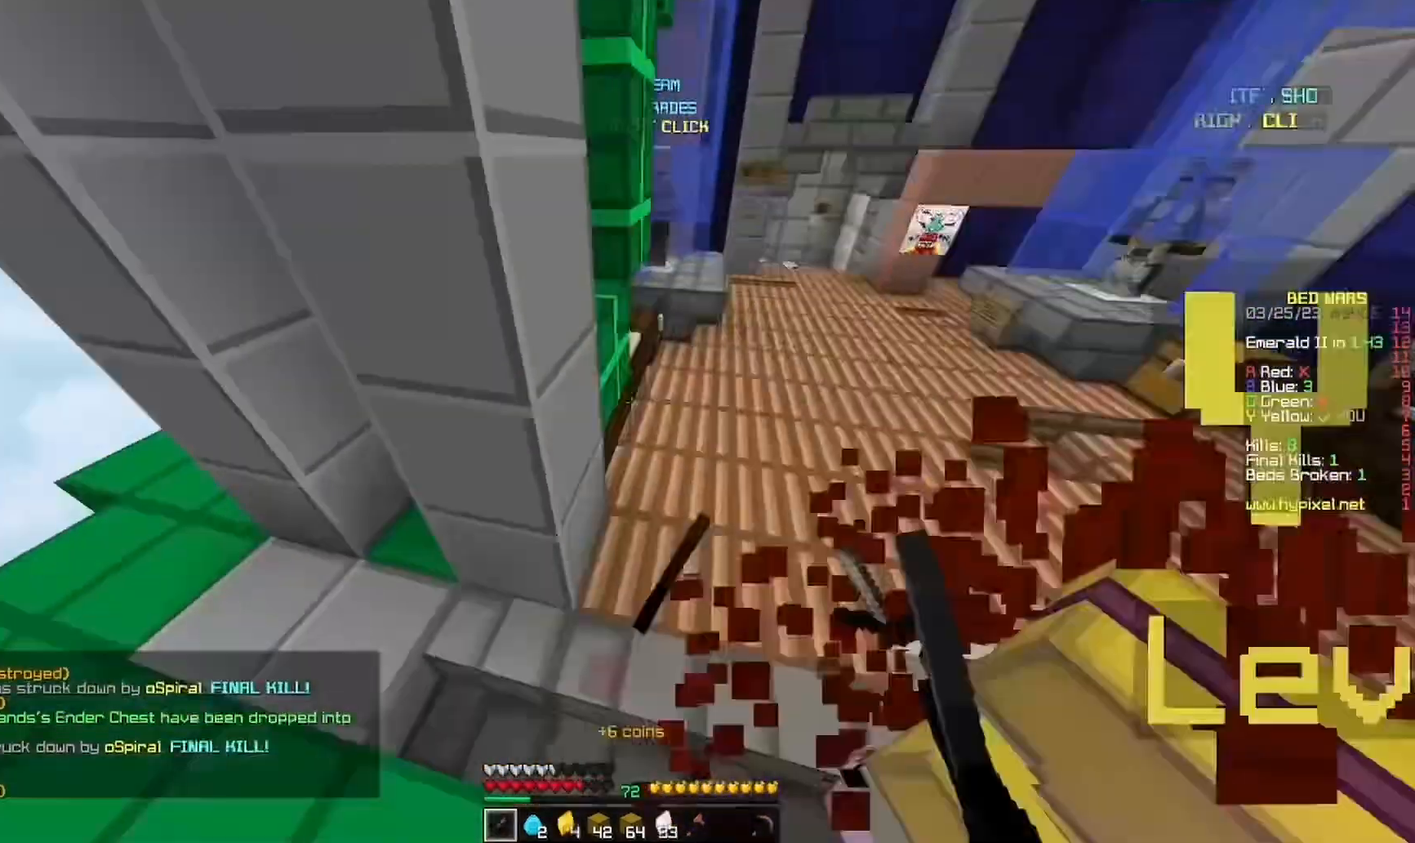
{"keys": ["w"], "mouse": [], "events": [[67, "a", "up"], [267, "d", "down"], [267, "mouse_left", "up"], [400, "d", "up"]]}
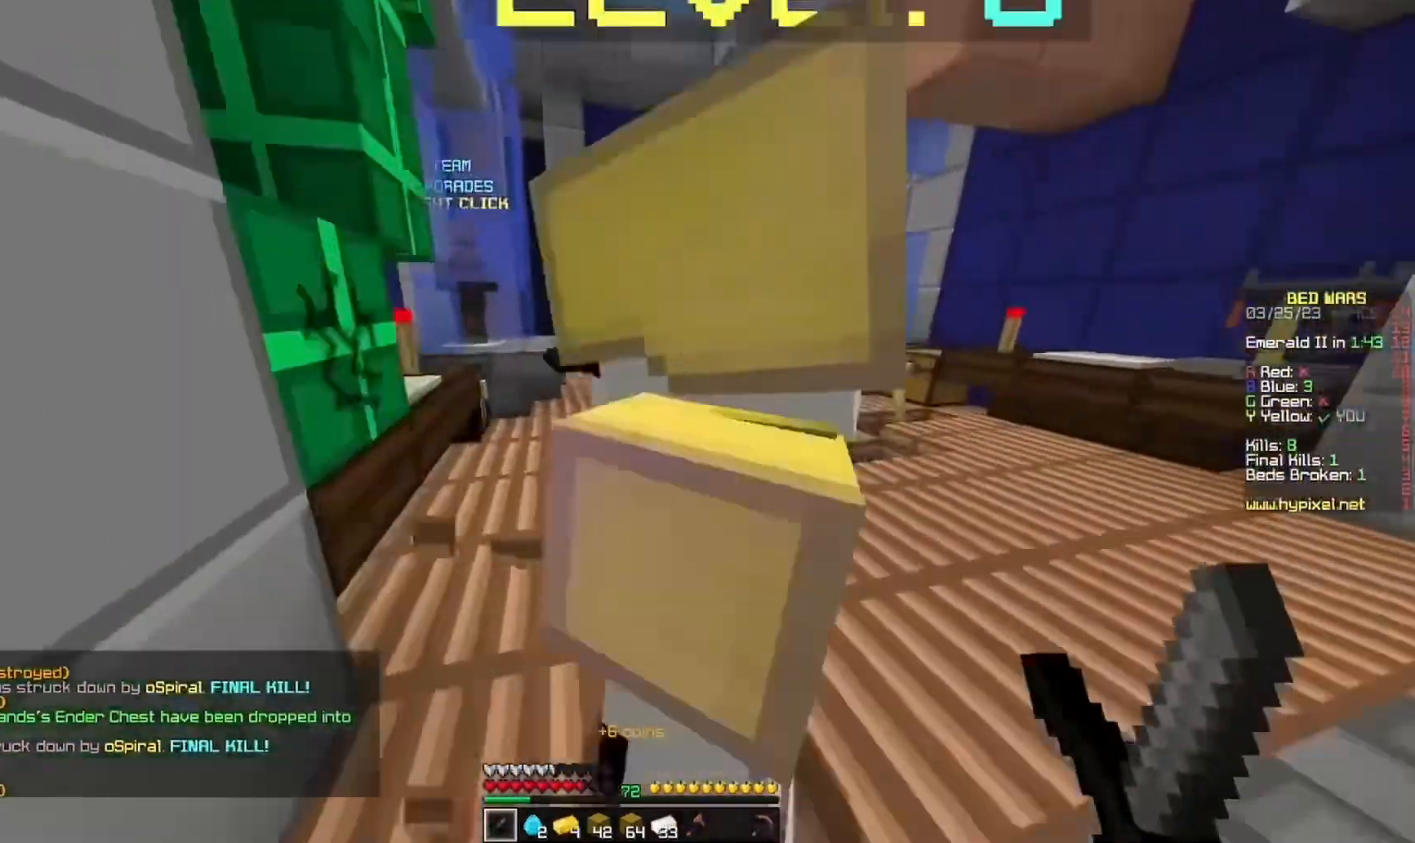
{"keys": ["w"], "mouse": [], "events": []}
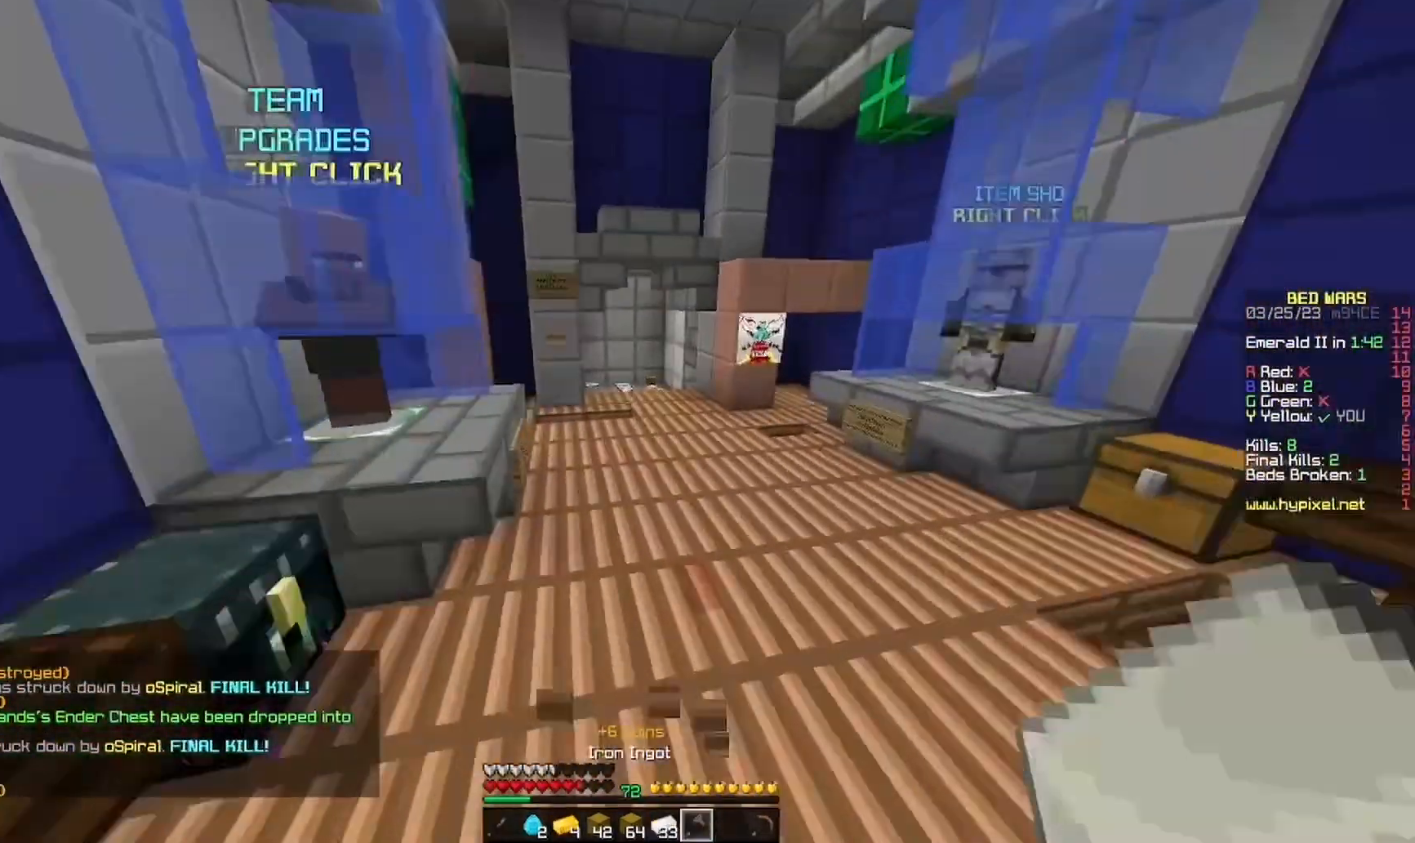
{"keys": ["w"], "mouse": [], "events": []}
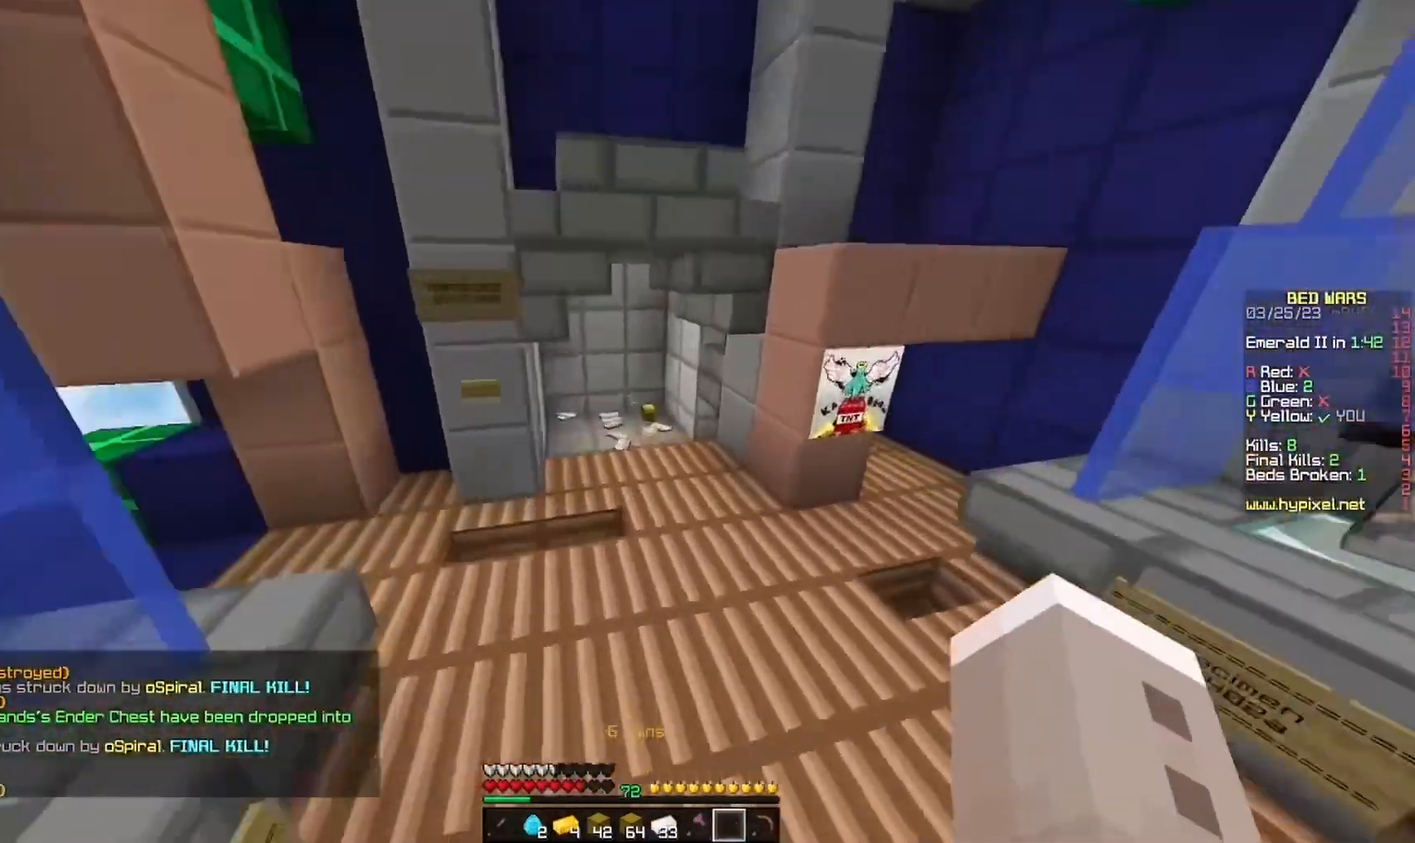
{"keys": [], "mouse": [], "events": [[200, "w", "up"]]}
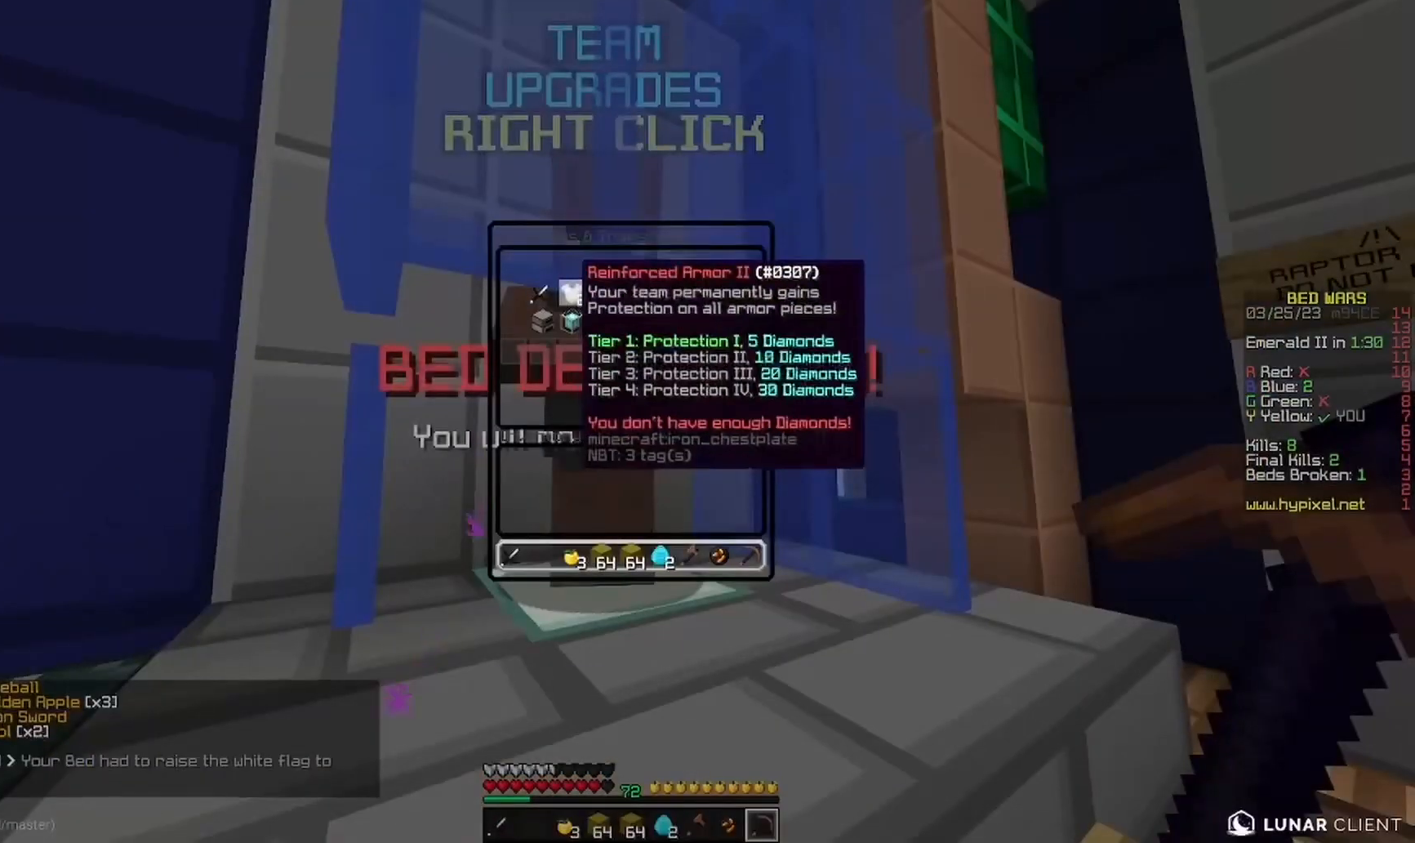
{"keys": [], "mouse": [], "events": []}
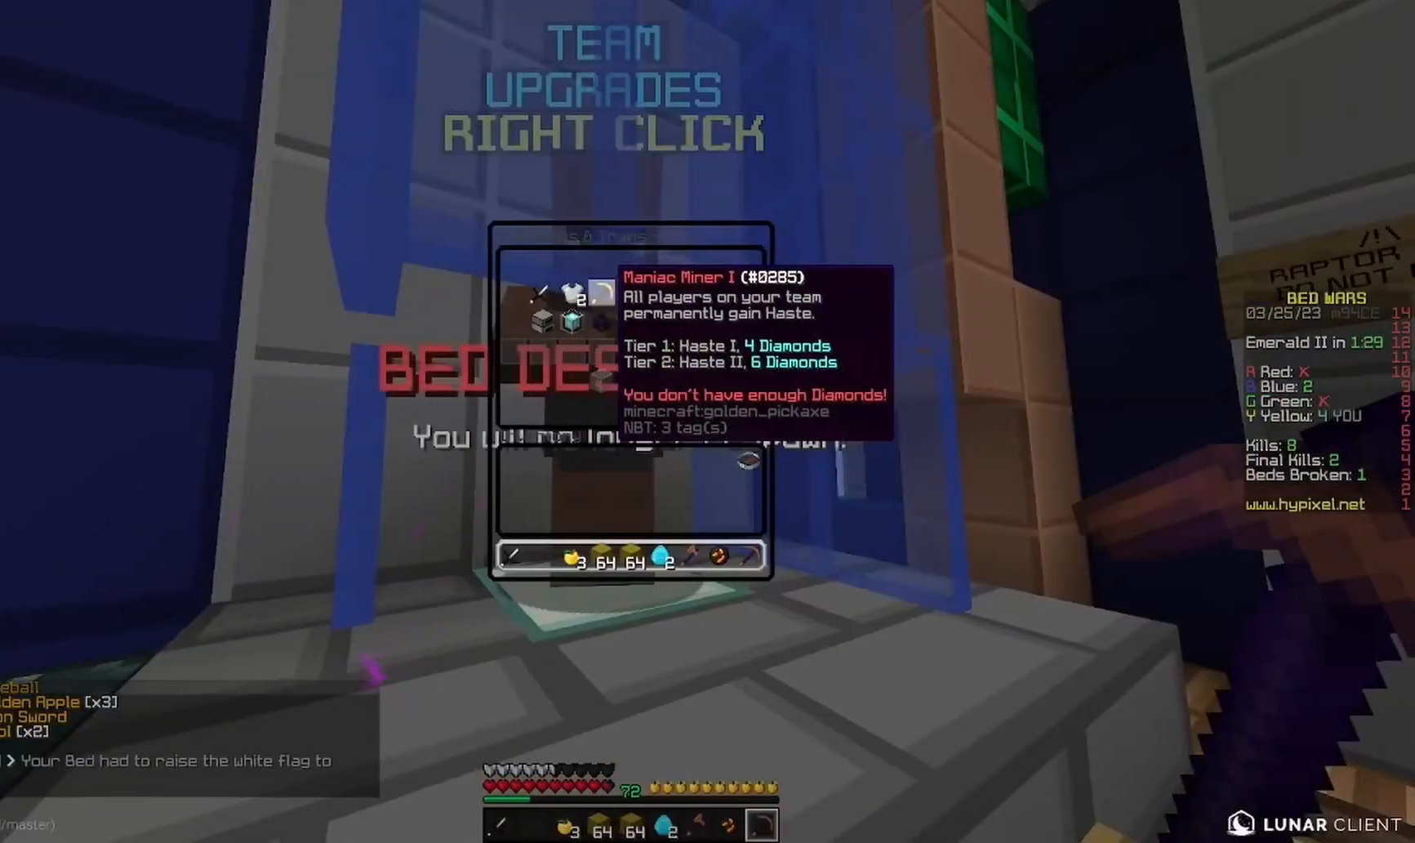
{"keys": [], "mouse": [], "events": []}